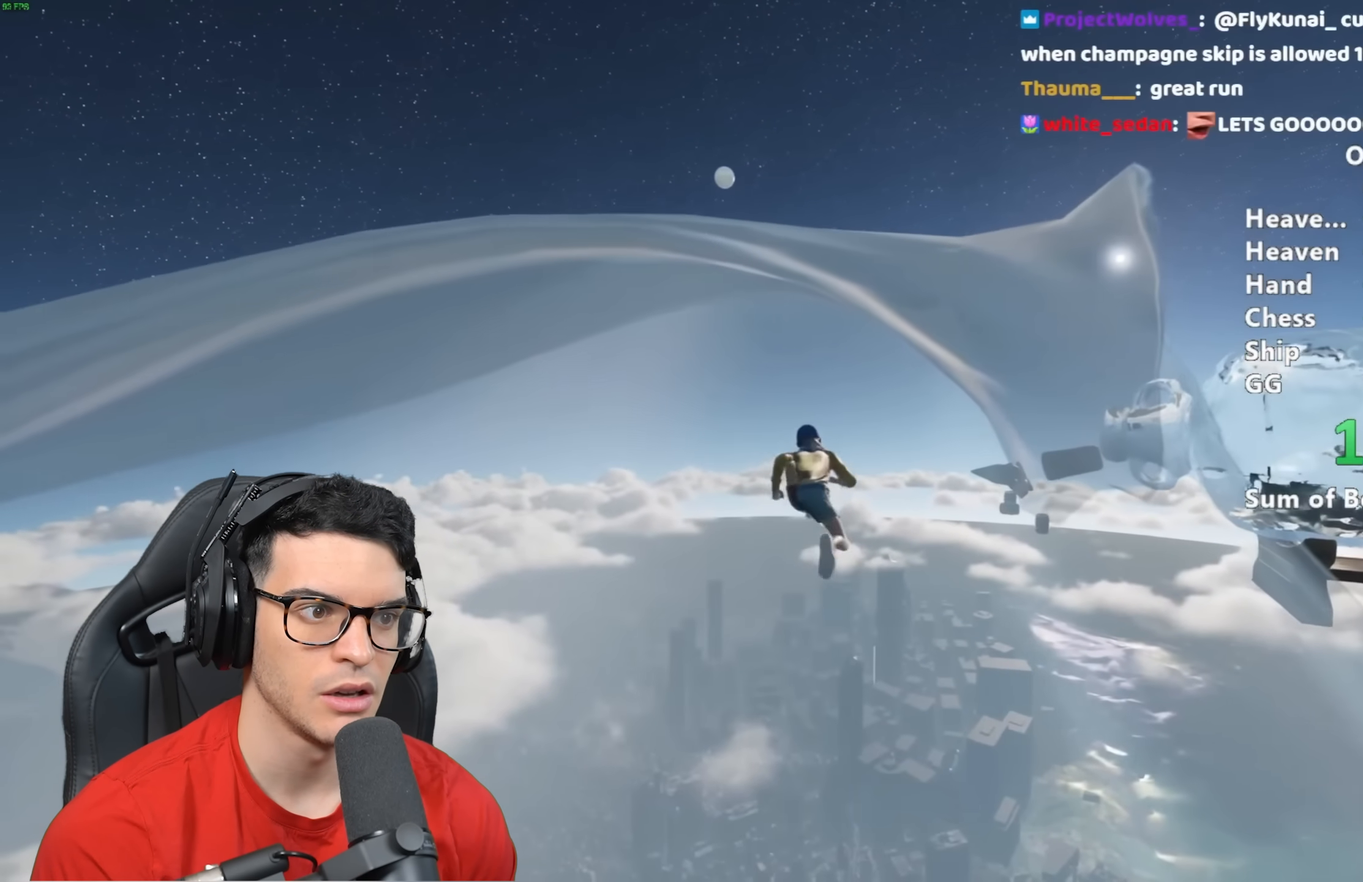
Gameplay with keyboard and mouse; each line is a JSON object with the keys and mouse buttons held at the frame after it. "events" lists presses ("down") and releases ("up") of "a", "alt", "ctrl", "d", "s", "shift", "space", "w", "mouse_left" and "mouse_right" between this image and that frame as [ms after this image, input, new state], when the widget could be followed in between. "mouse_left", "mouse_right" = the "left", "right" buttons of the "mouse" list. No other keys are recorded. Mouse movement is not recorded.
{"keys": ["shift", "w"], "mouse": [], "events": [[117, "a", "up"]]}
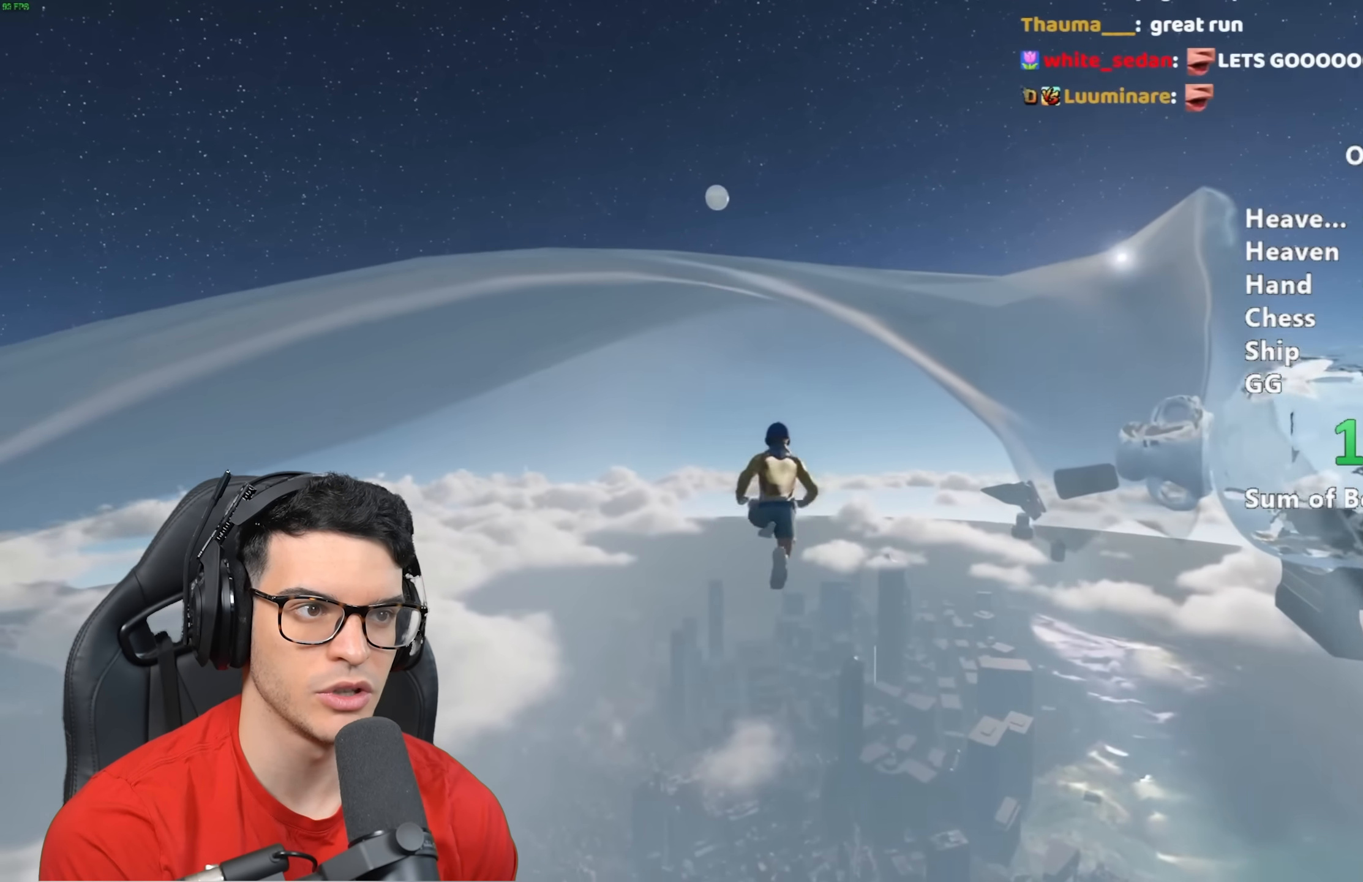
{"keys": ["shift", "w"], "mouse": [], "events": []}
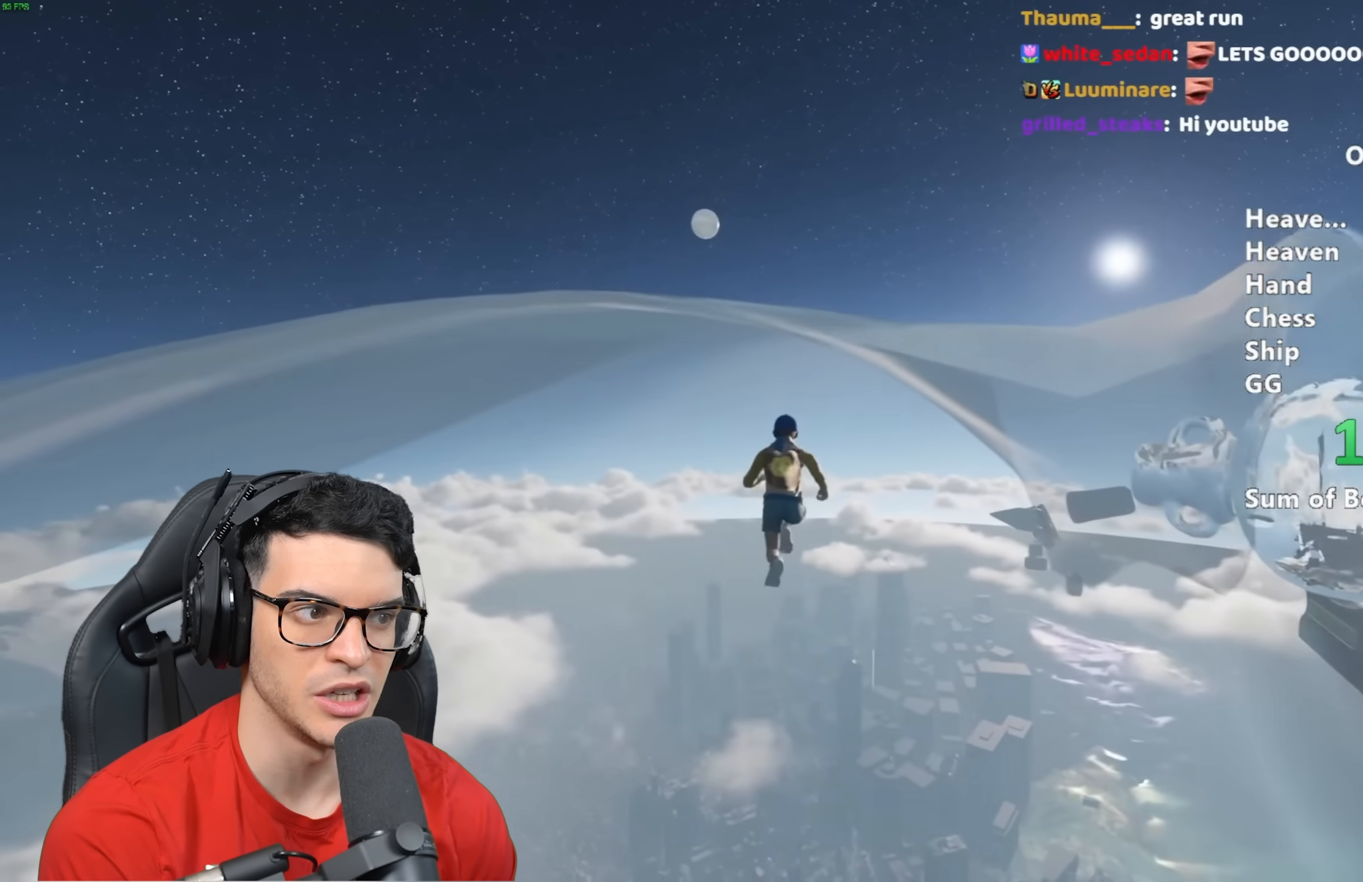
{"keys": ["shift", "w"], "mouse": [], "events": []}
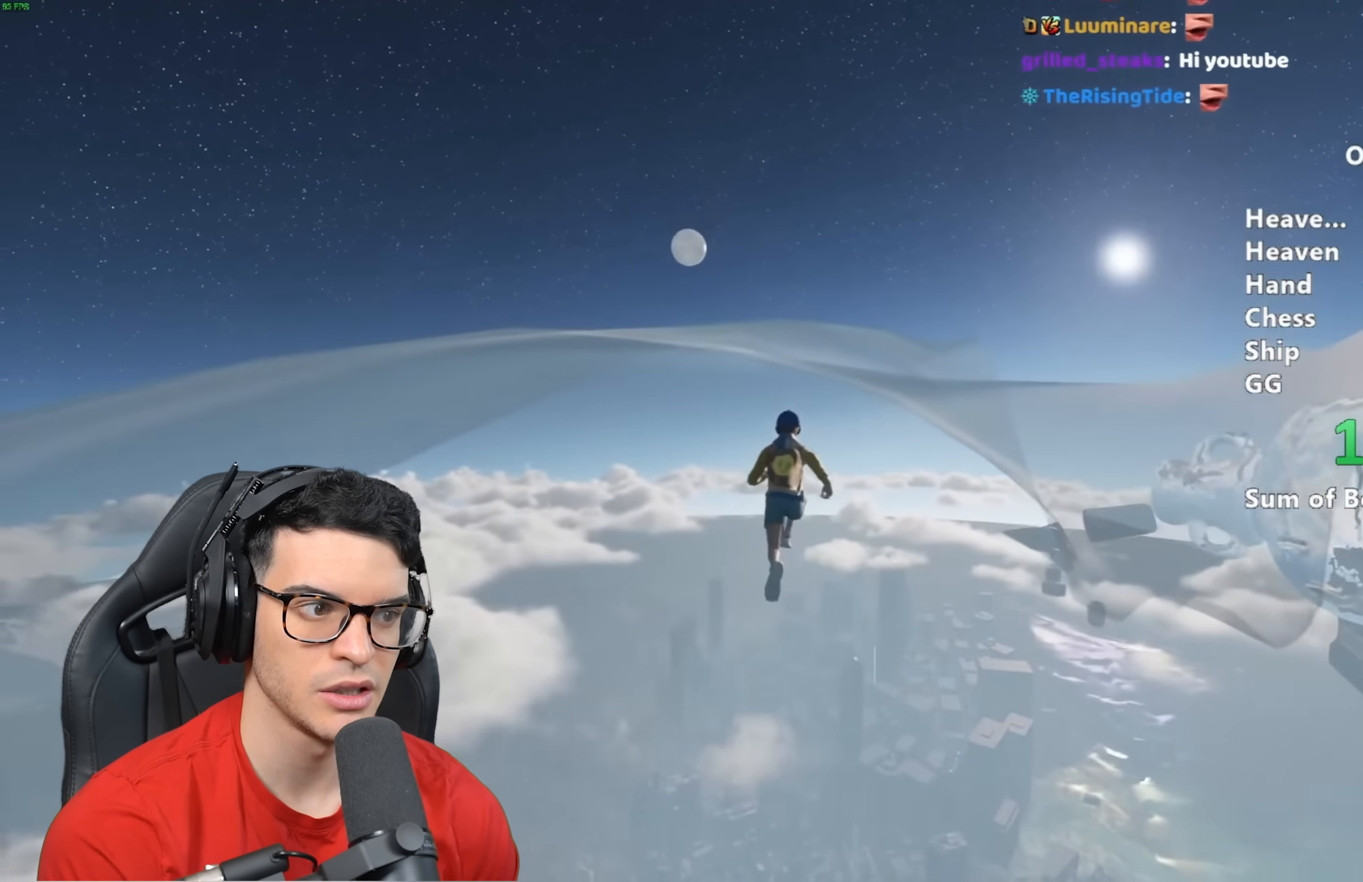
{"keys": ["shift", "w"], "mouse": [], "events": []}
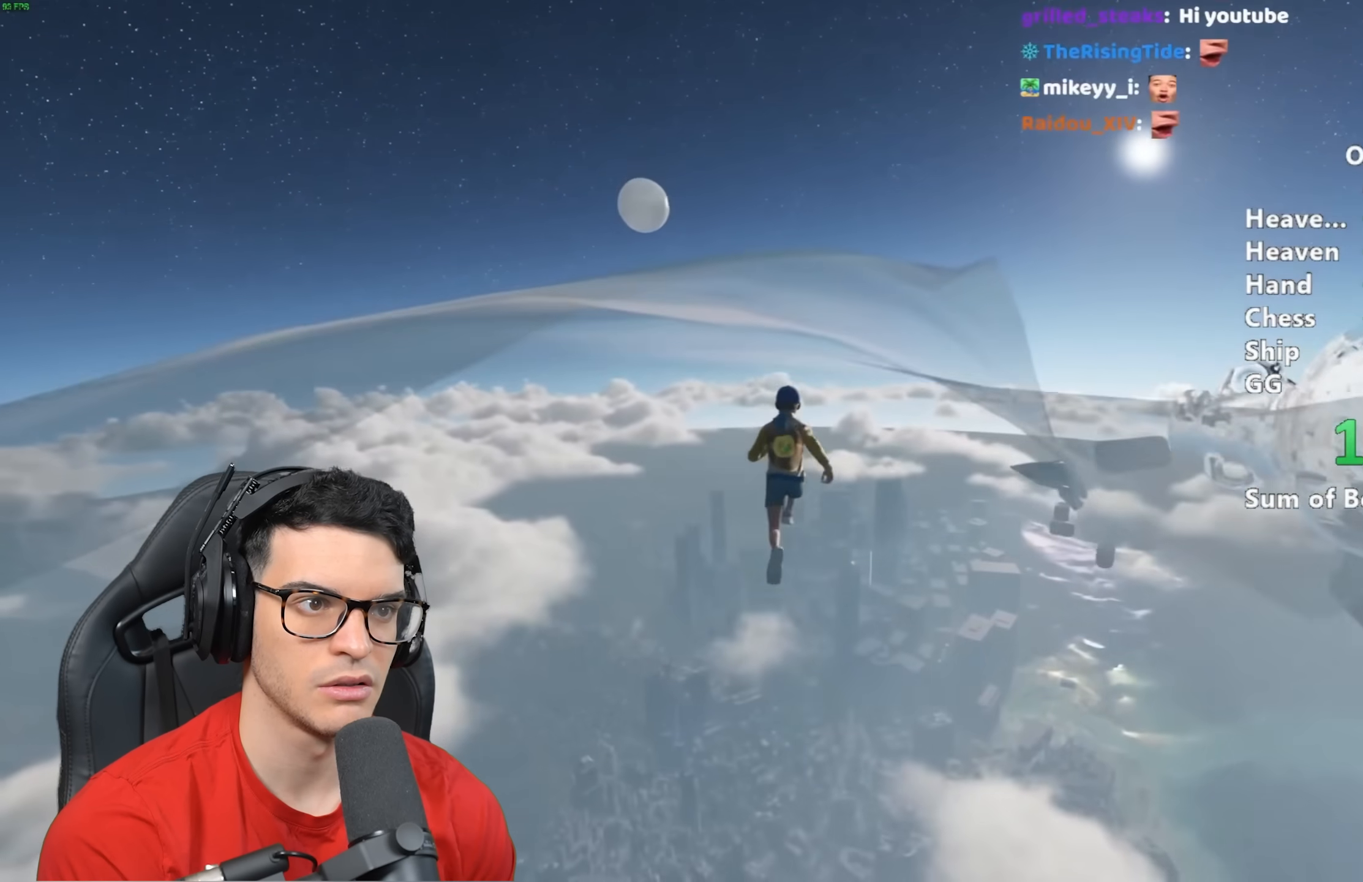
{"keys": ["shift", "w"], "mouse": [], "events": []}
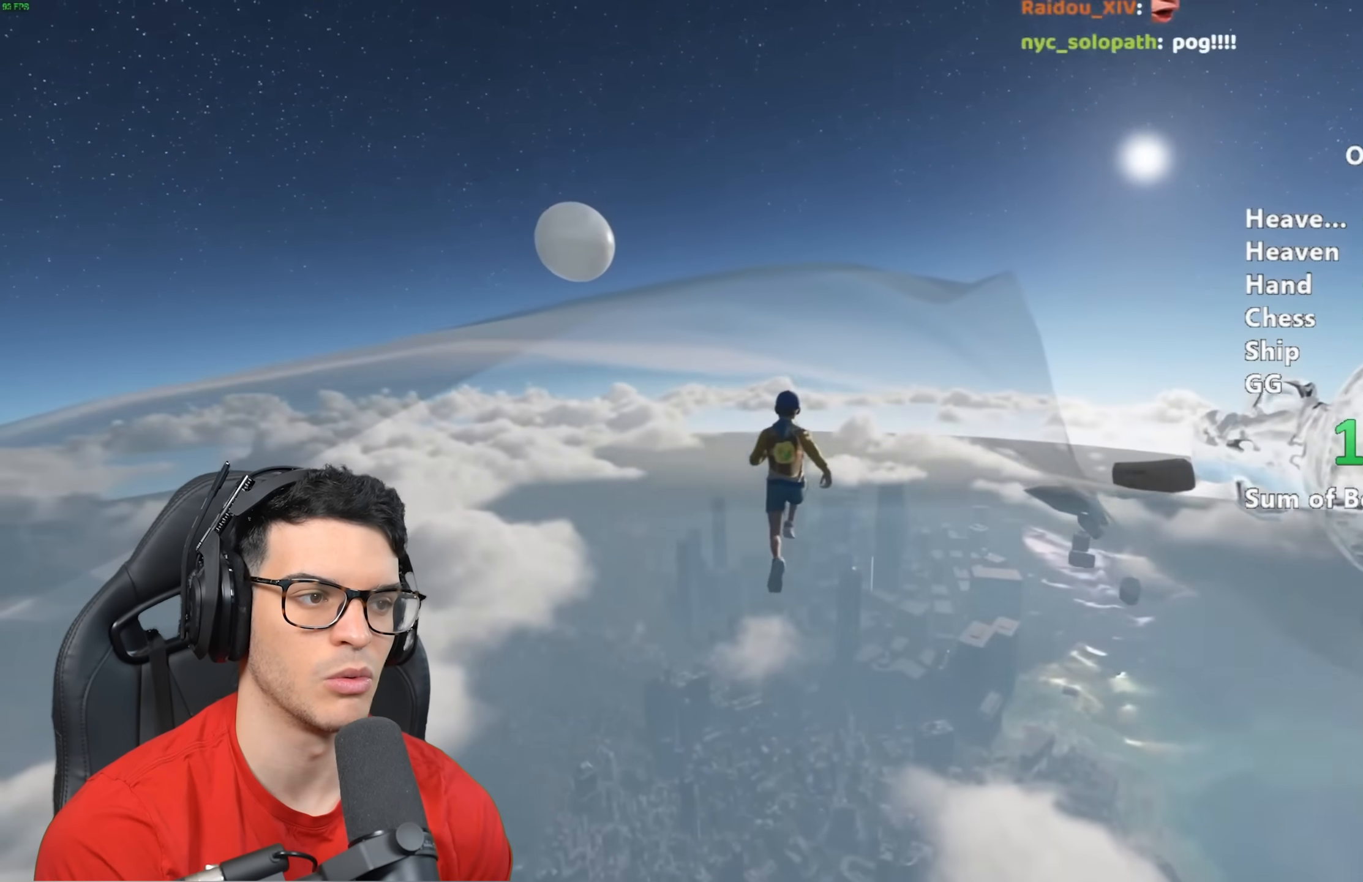
{"keys": ["shift", "w"], "mouse": [], "events": []}
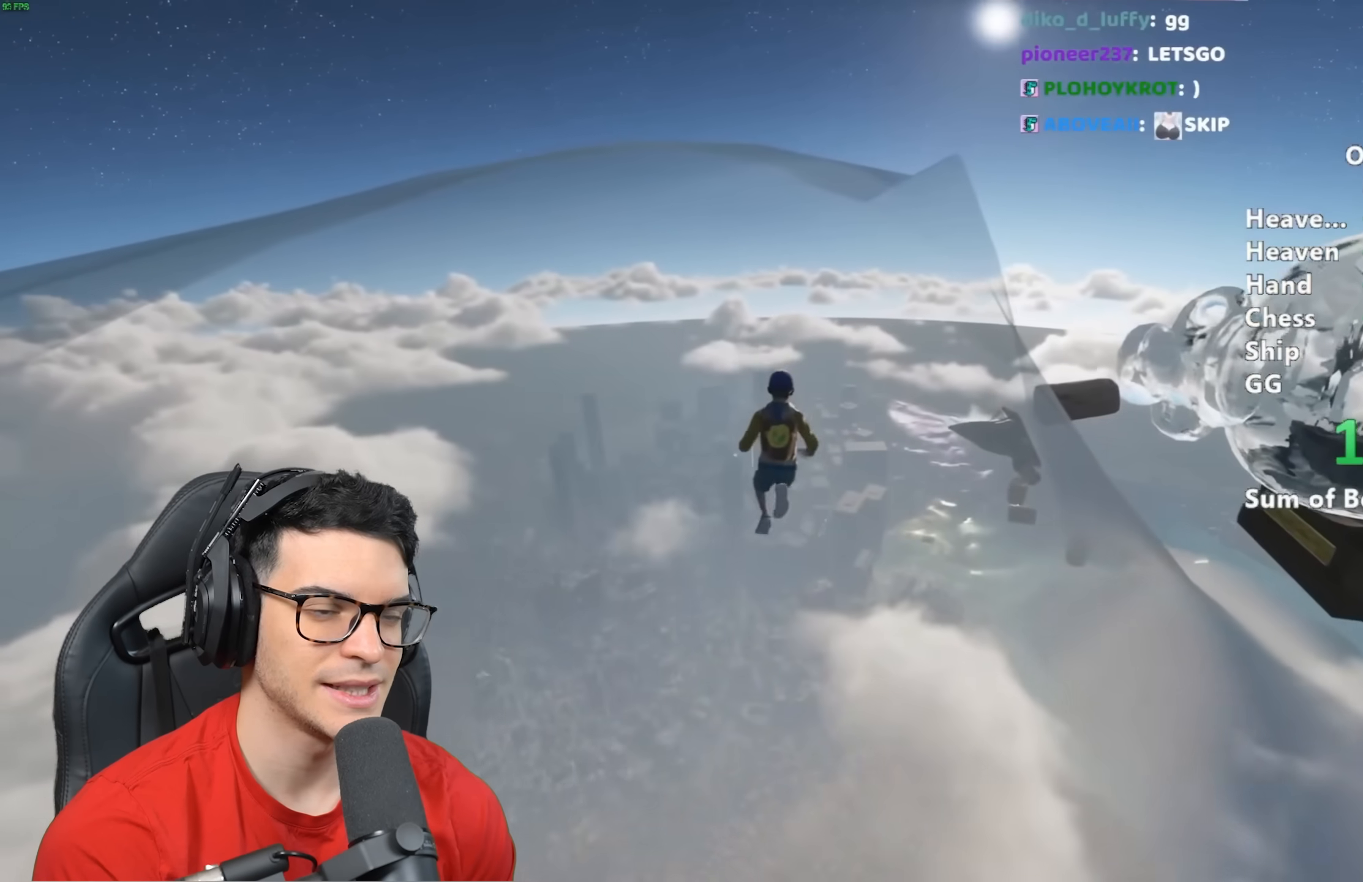
{"keys": ["shift", "w"], "mouse": [], "events": []}
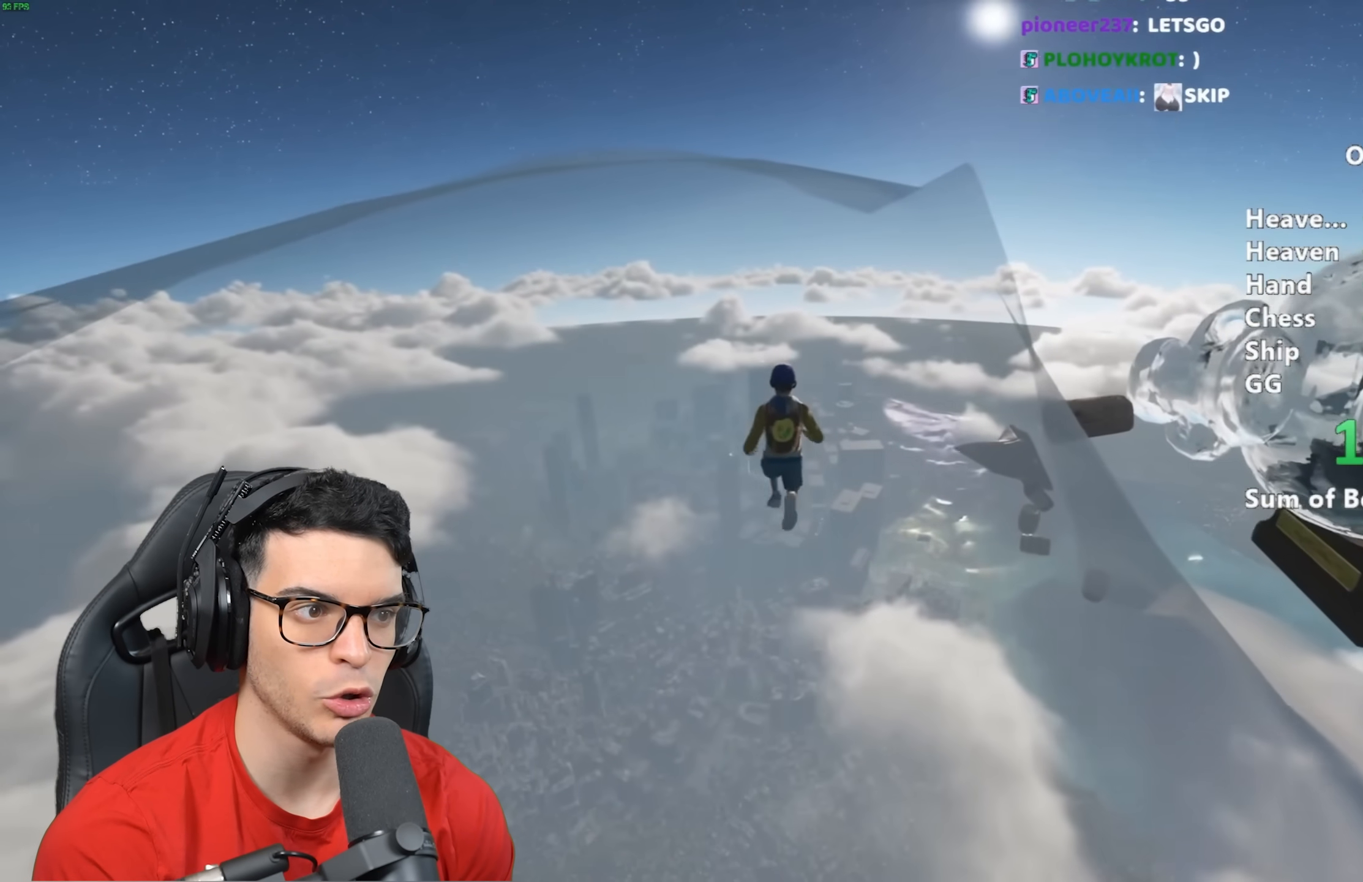
{"keys": ["shift", "w"], "mouse": [], "events": []}
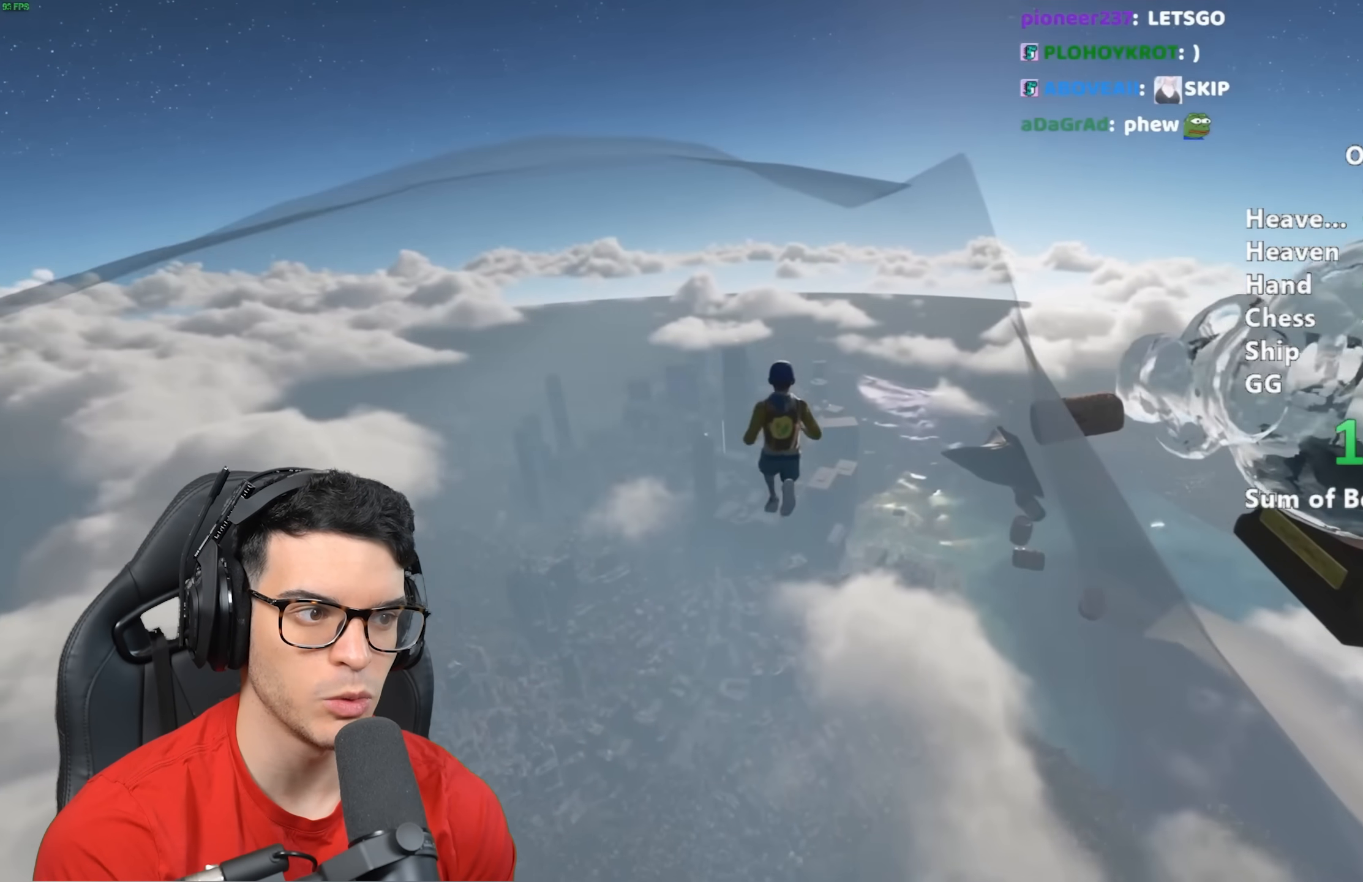
{"keys": ["shift", "w"], "mouse": [], "events": []}
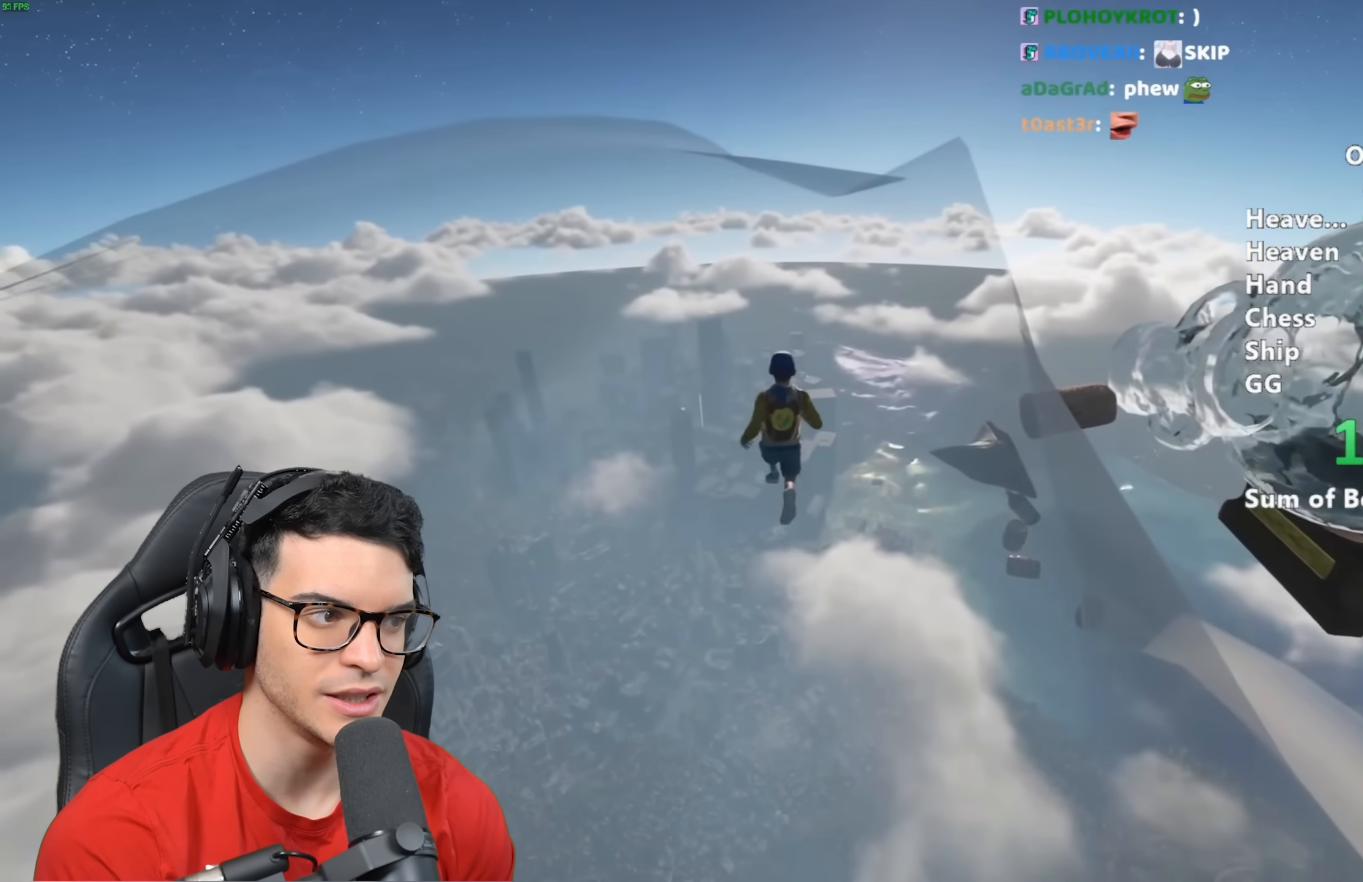
{"keys": ["shift", "w"], "mouse": [], "events": []}
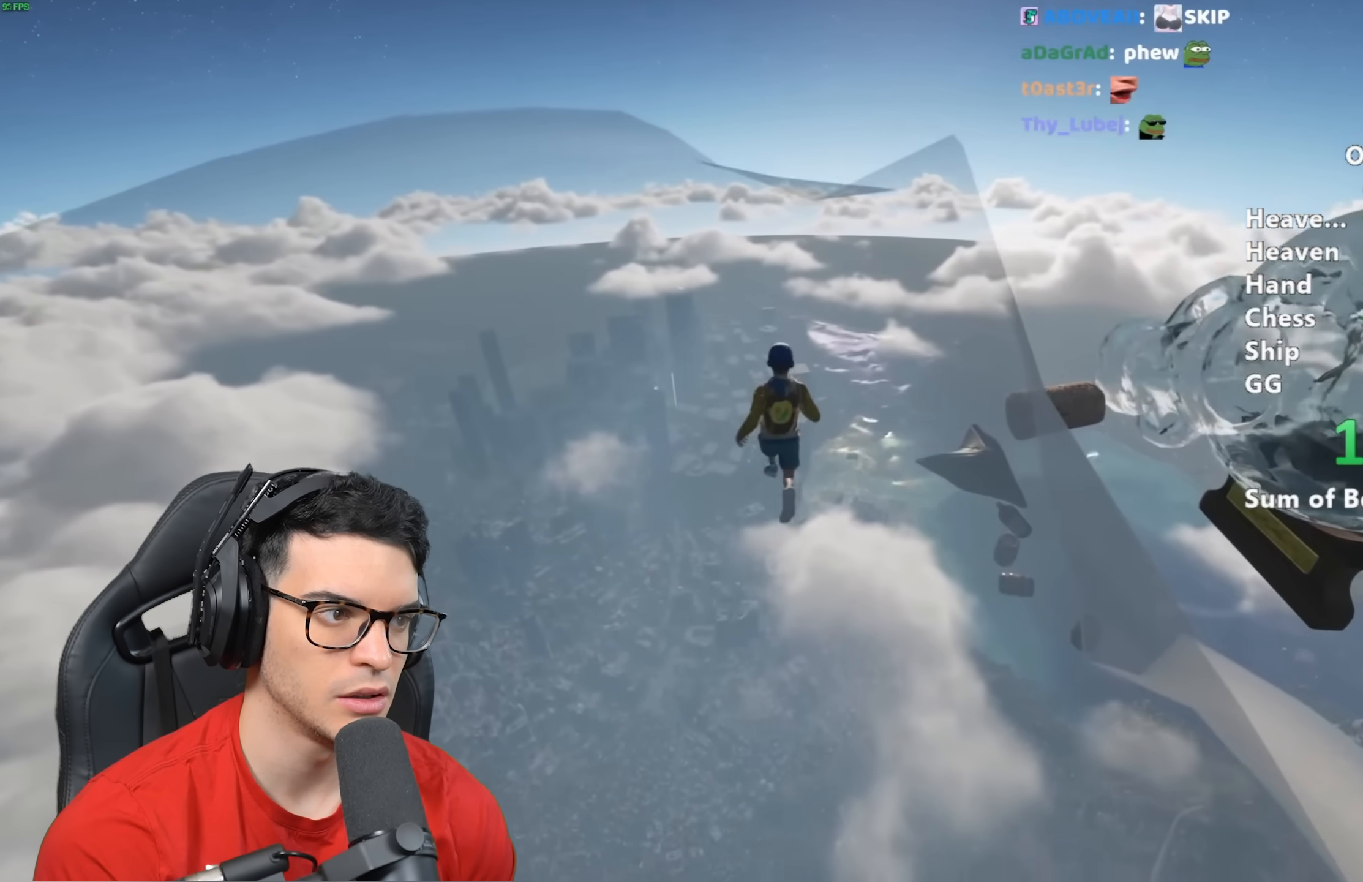
{"keys": ["shift", "w"], "mouse": [], "events": []}
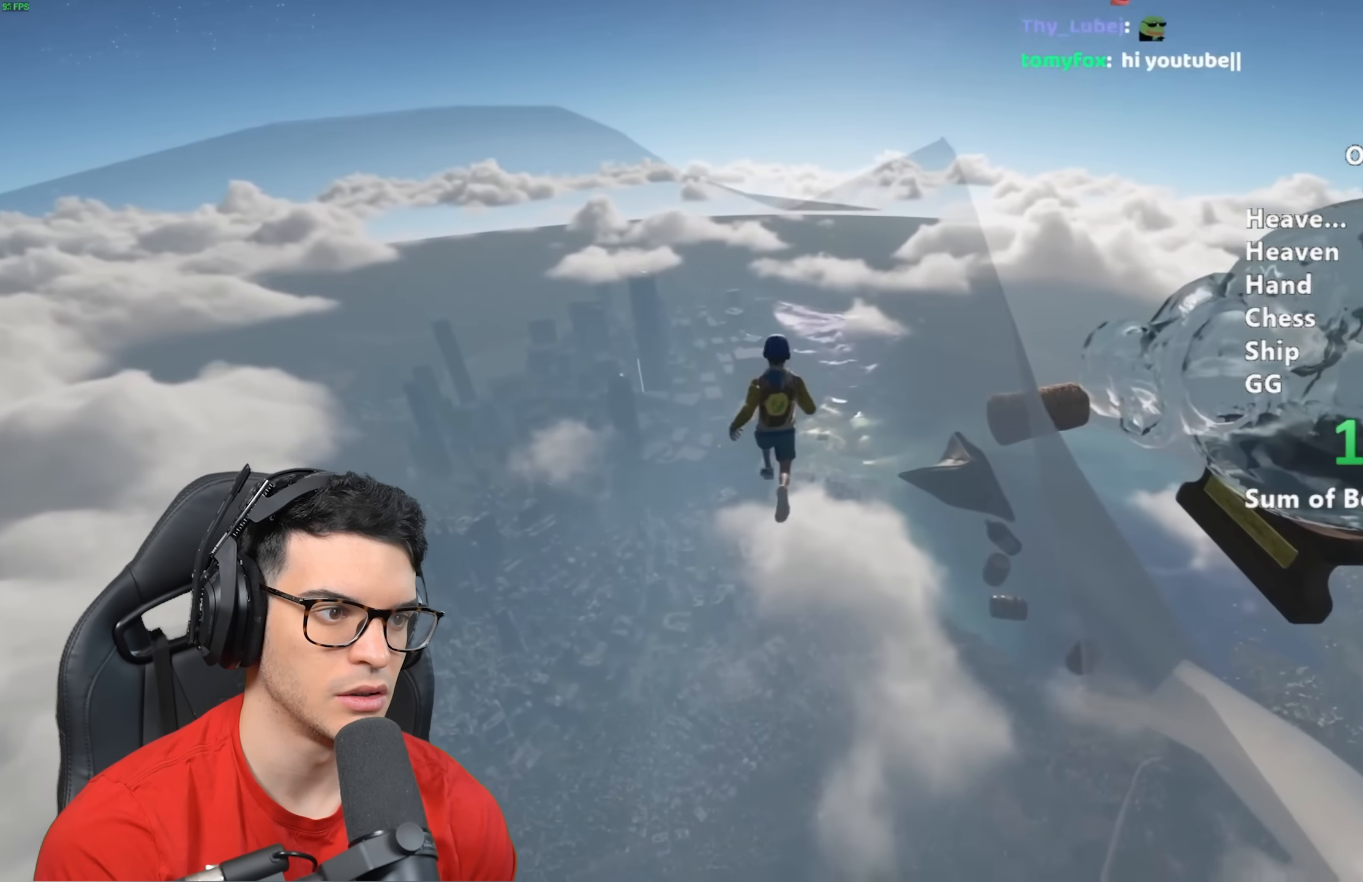
{"keys": ["shift", "w"], "mouse": [], "events": []}
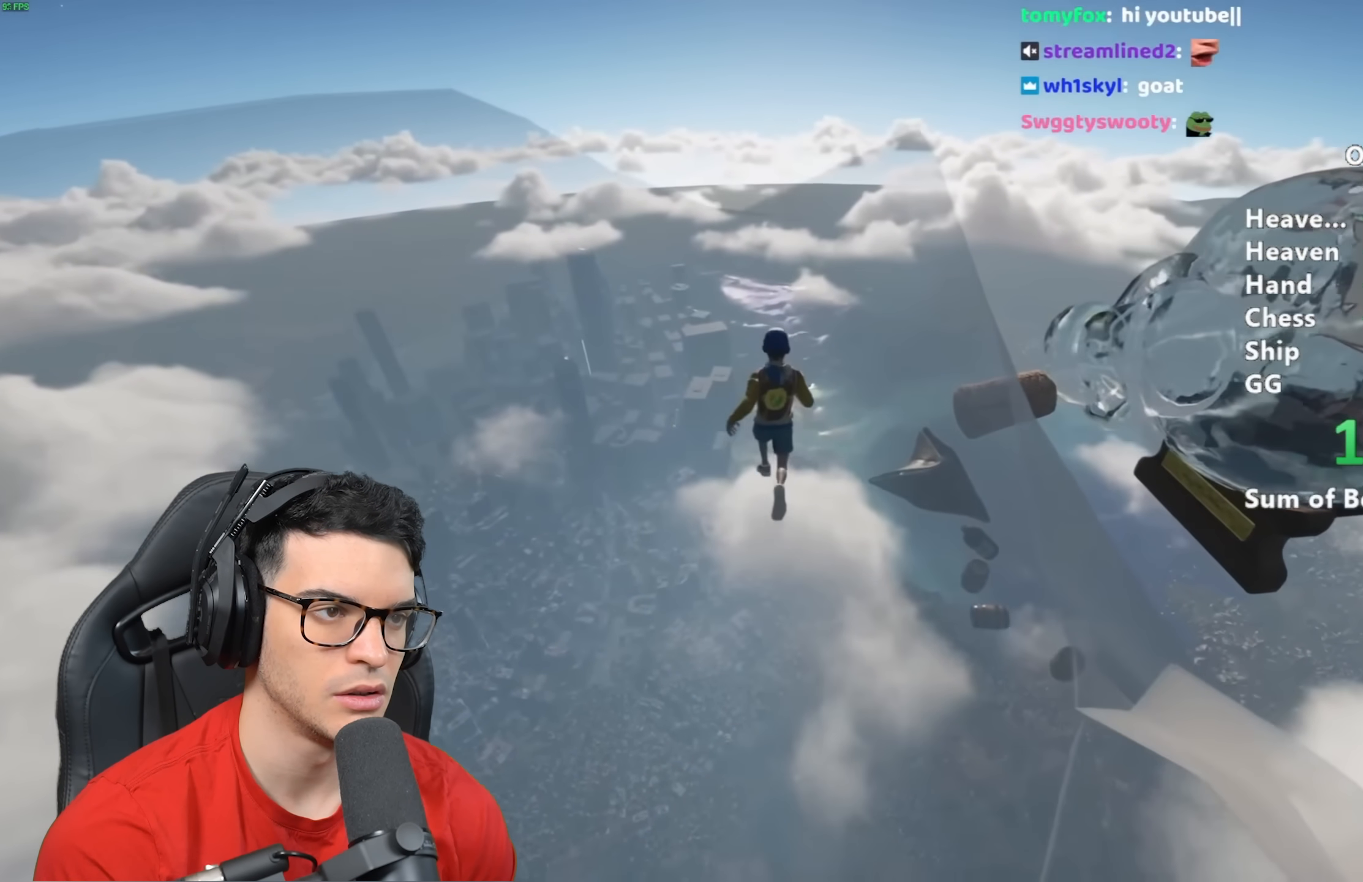
{"keys": ["shift", "w"], "mouse": [], "events": []}
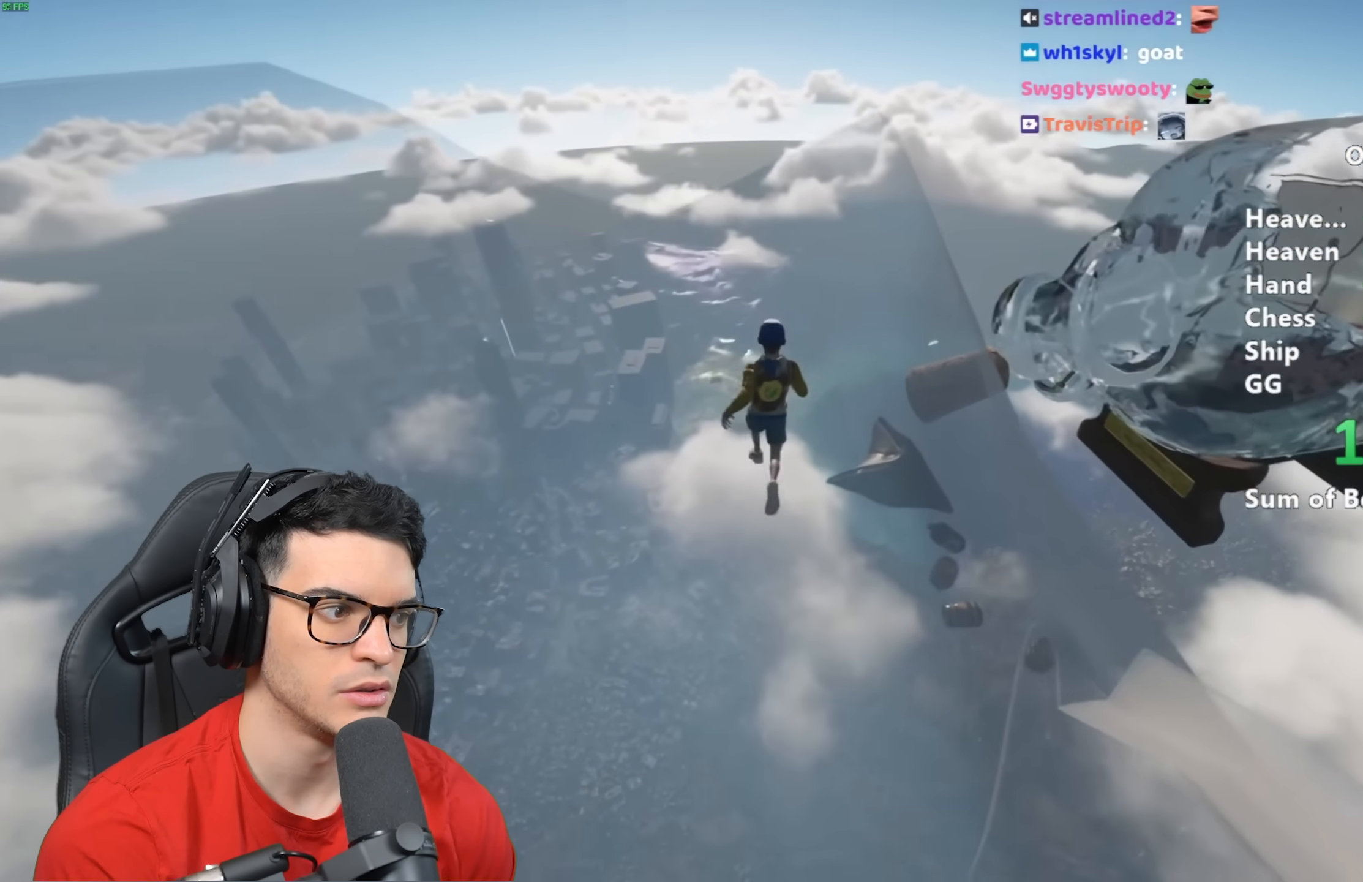
{"keys": ["shift", "w"], "mouse": [], "events": []}
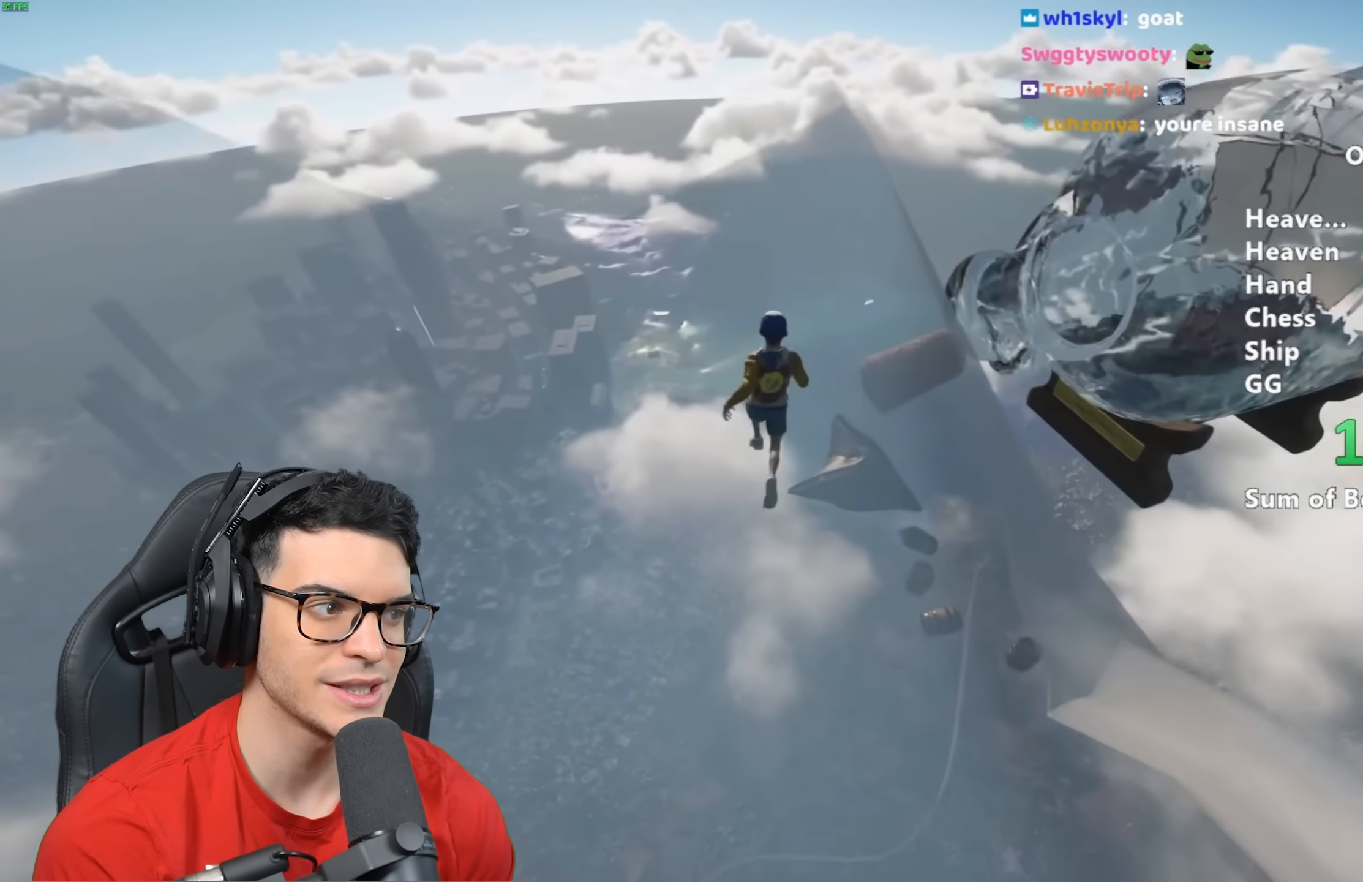
{"keys": ["shift", "w"], "mouse": [], "events": []}
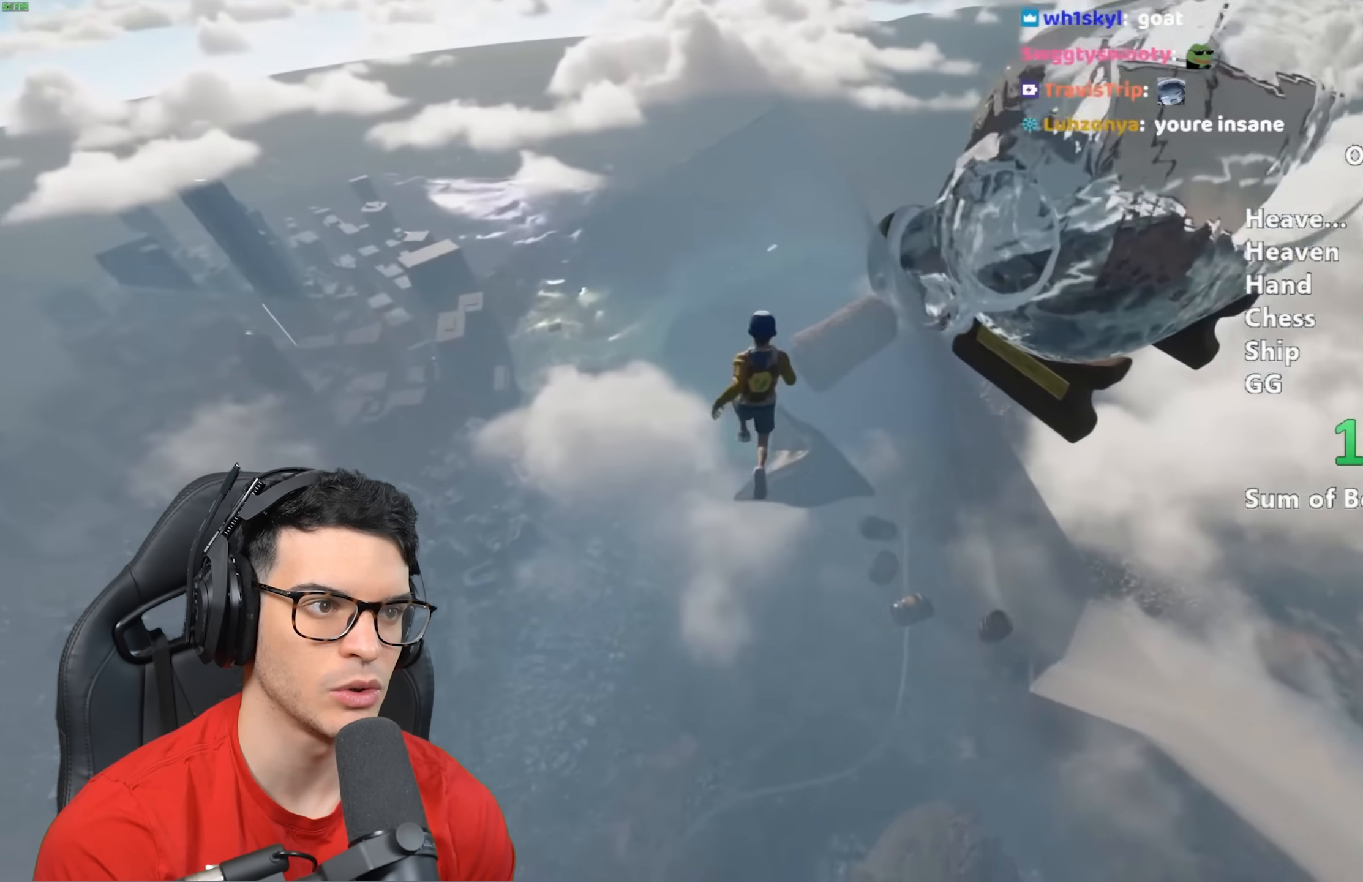
{"keys": ["shift", "w"], "mouse": [], "events": []}
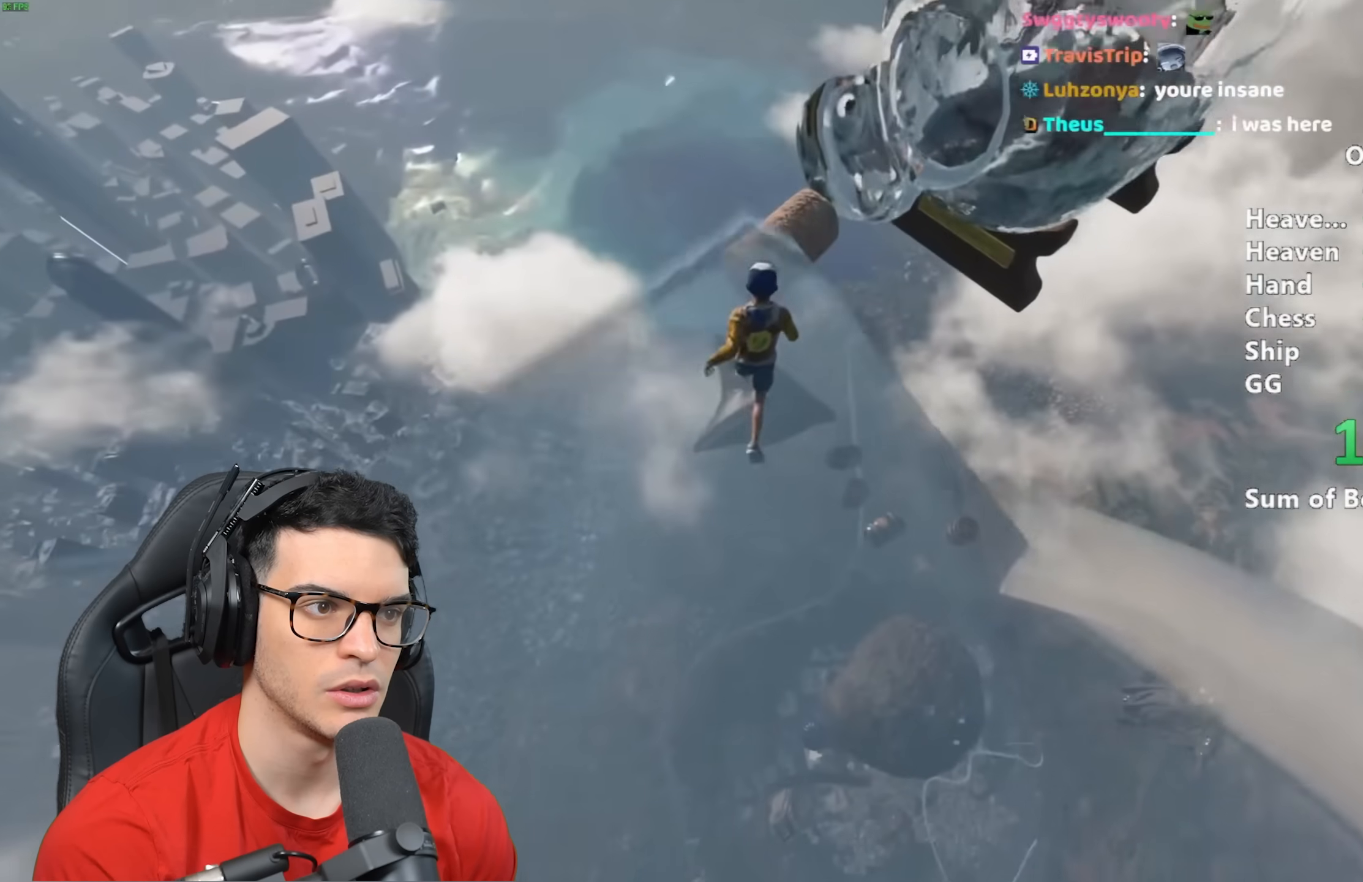
{"keys": ["a", "shift", "w"], "mouse": [], "events": [[217, "space", "down"], [300, "space", "up"], [500, "a", "down"]]}
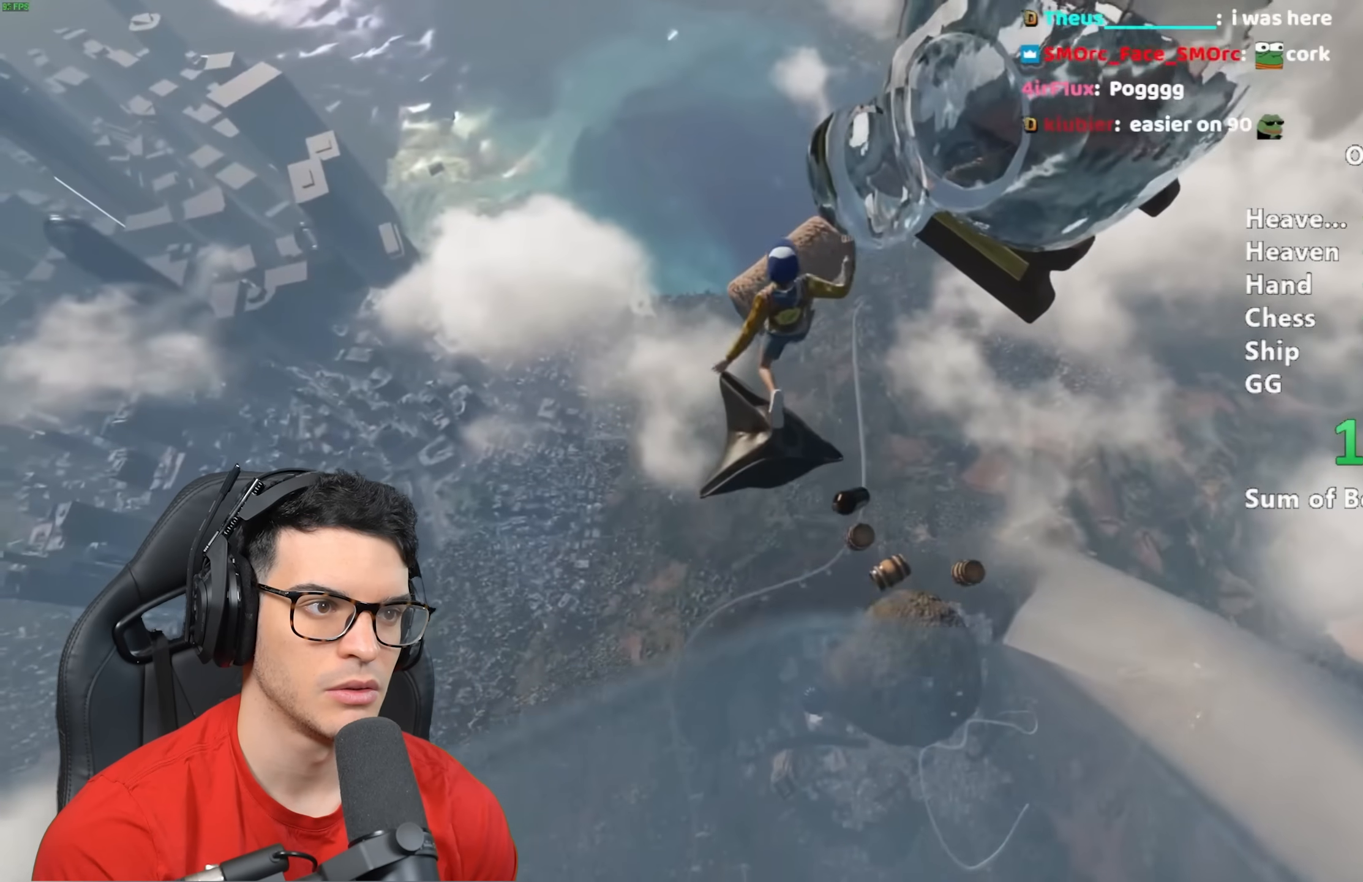
{"keys": ["shift", "w"], "mouse": [], "events": [[133, "a", "up"]]}
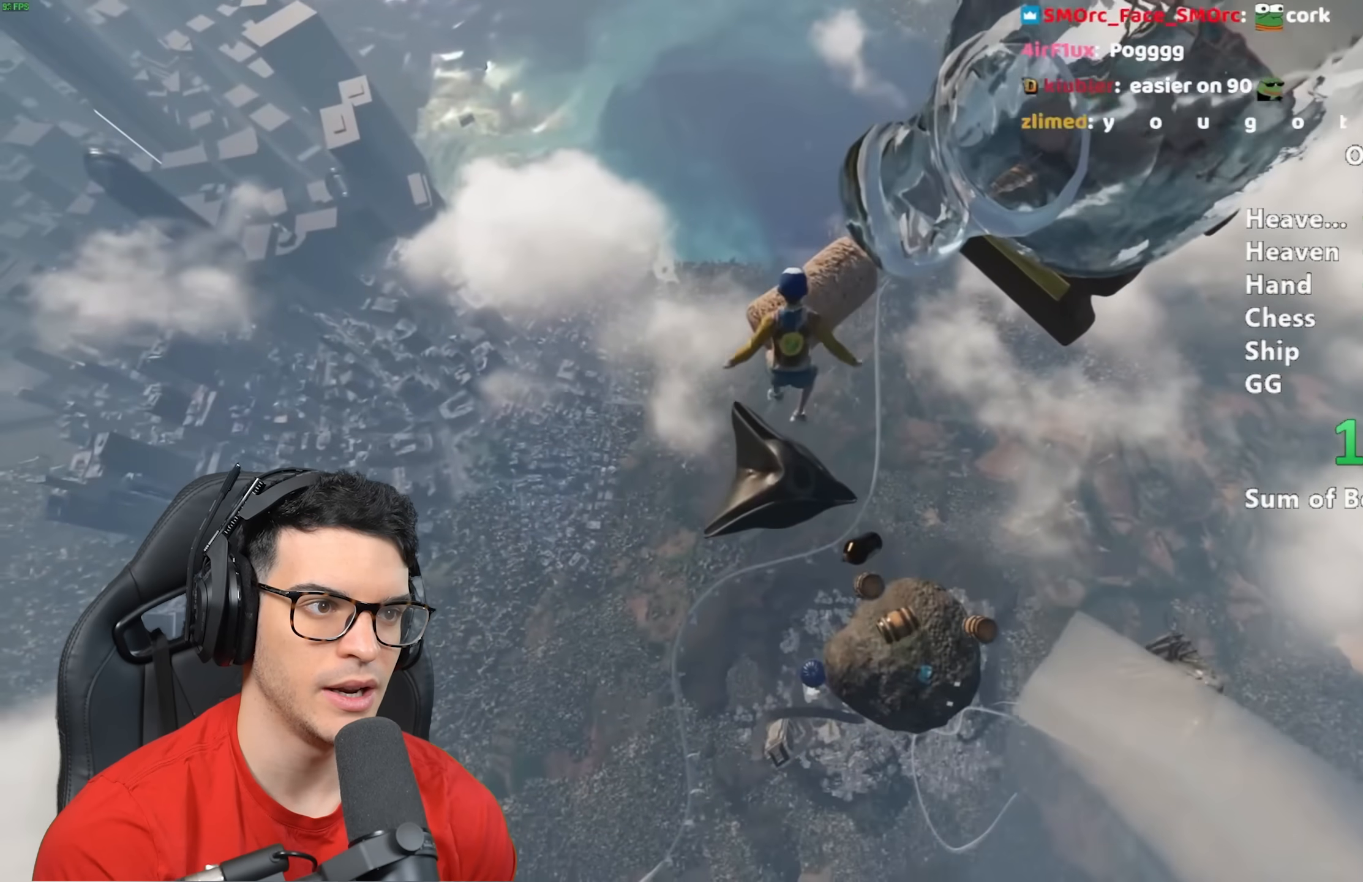
{"keys": ["shift", "w"], "mouse": [], "events": []}
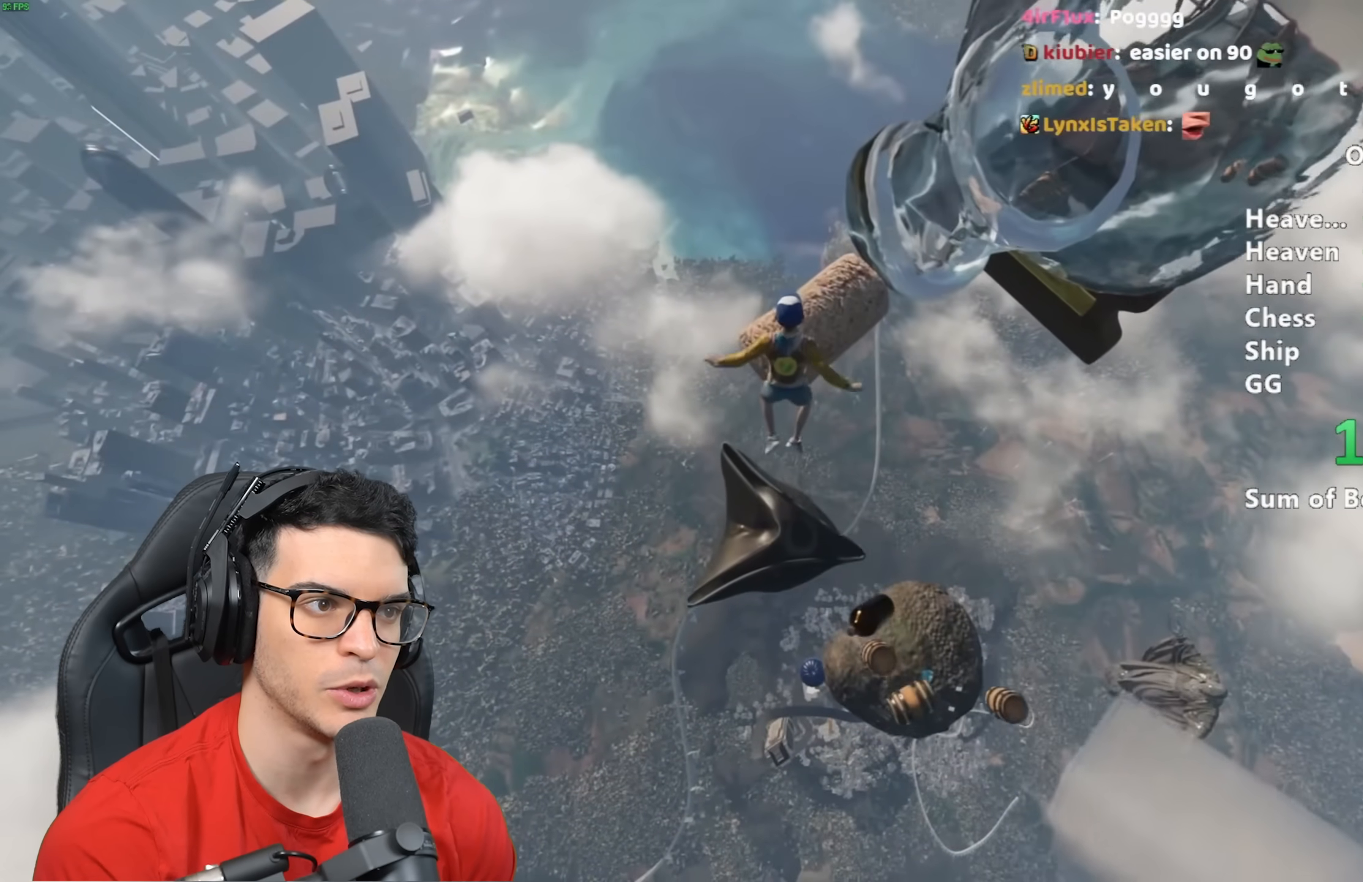
{"keys": ["shift", "w"], "mouse": [], "events": [[117, "a", "down"], [200, "a", "up"]]}
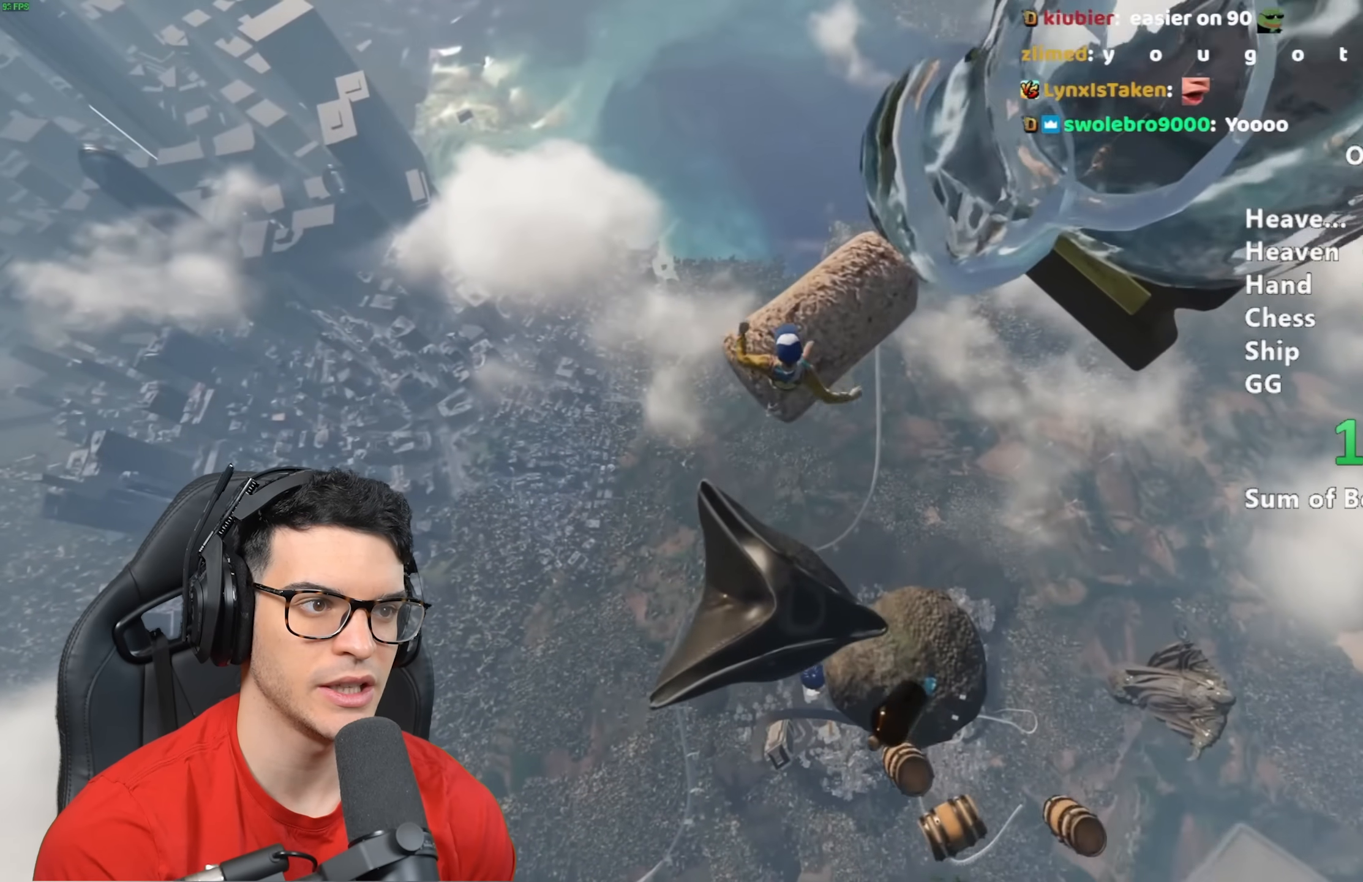
{"keys": ["shift", "w"], "mouse": [], "events": [[83, "a", "down"], [183, "a", "up"], [417, "a", "down"], [467, "a", "up"]]}
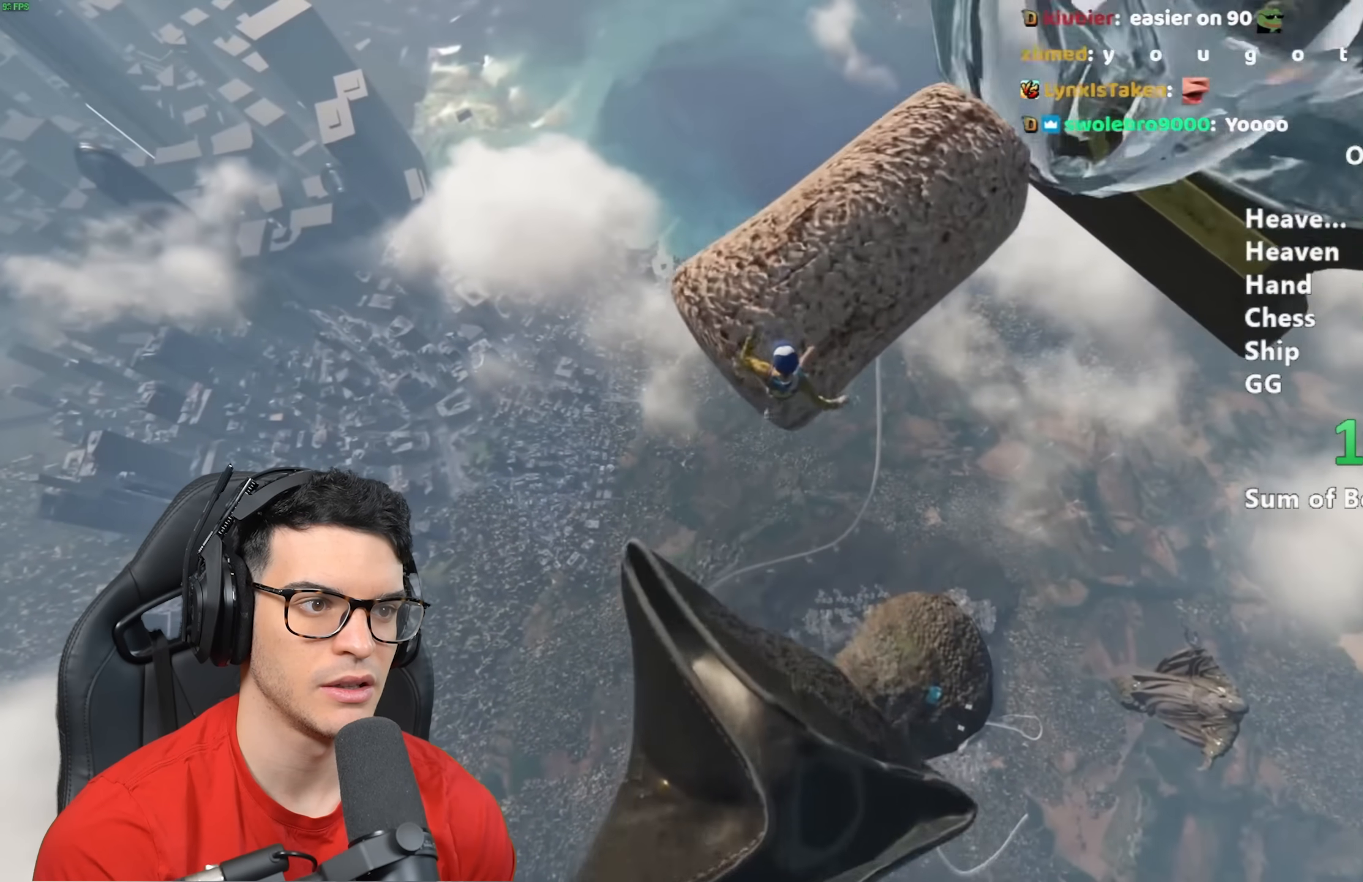
{"keys": ["shift", "w"], "mouse": [], "events": [[100, "a", "down"], [200, "a", "up"]]}
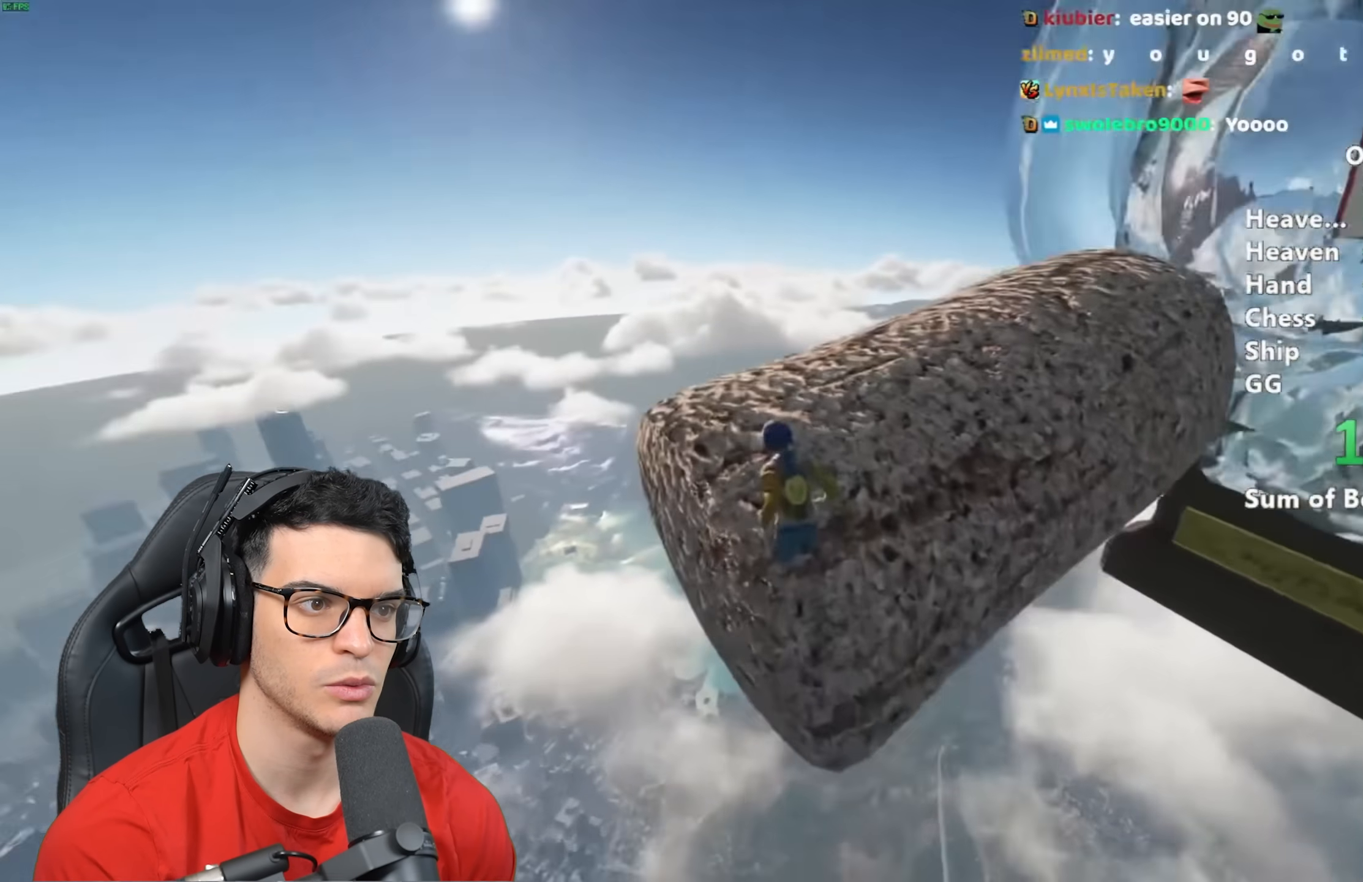
{"keys": ["shift", "w"], "mouse": [], "events": []}
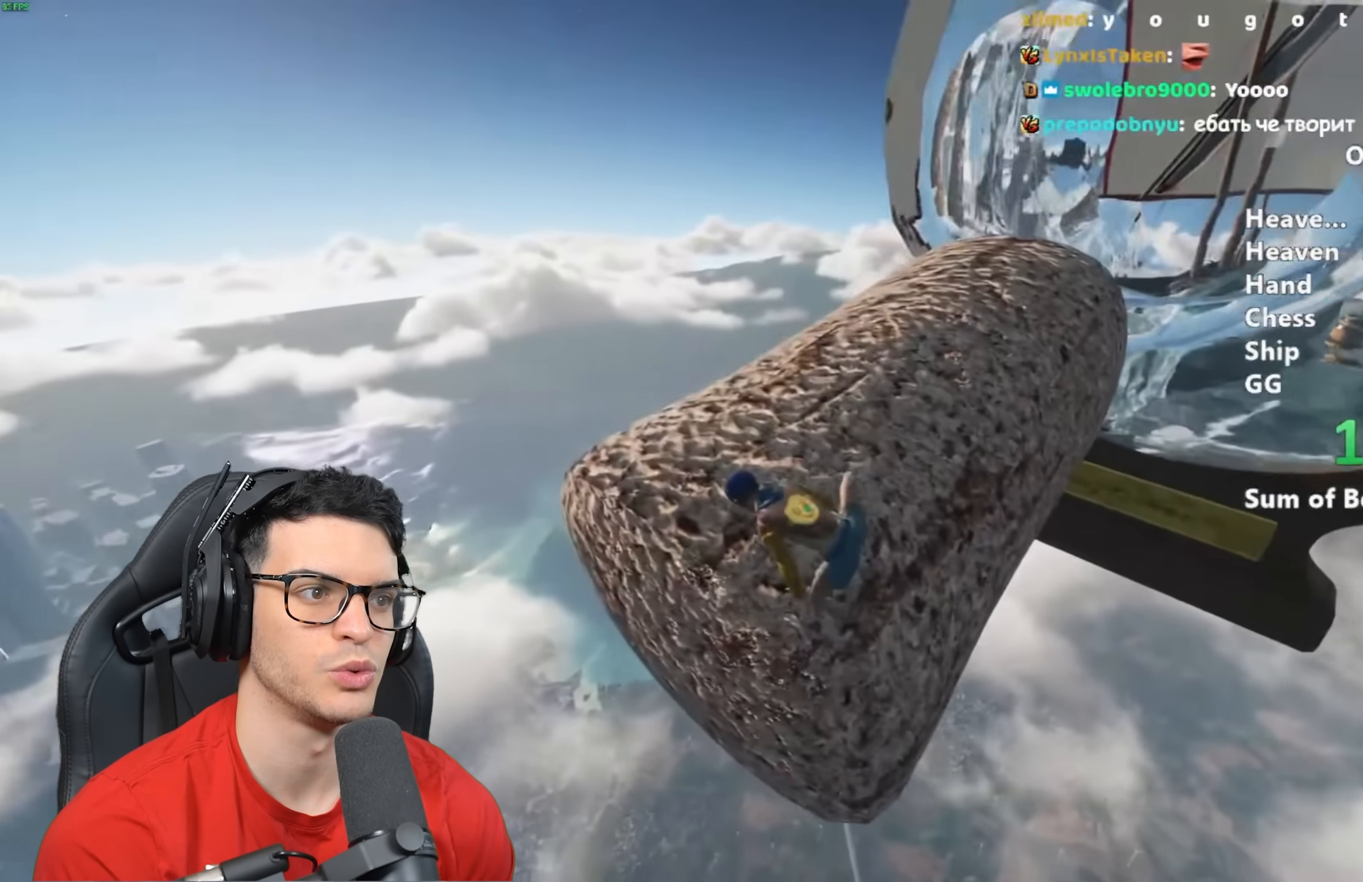
{"keys": ["shift", "w"], "mouse": [], "events": []}
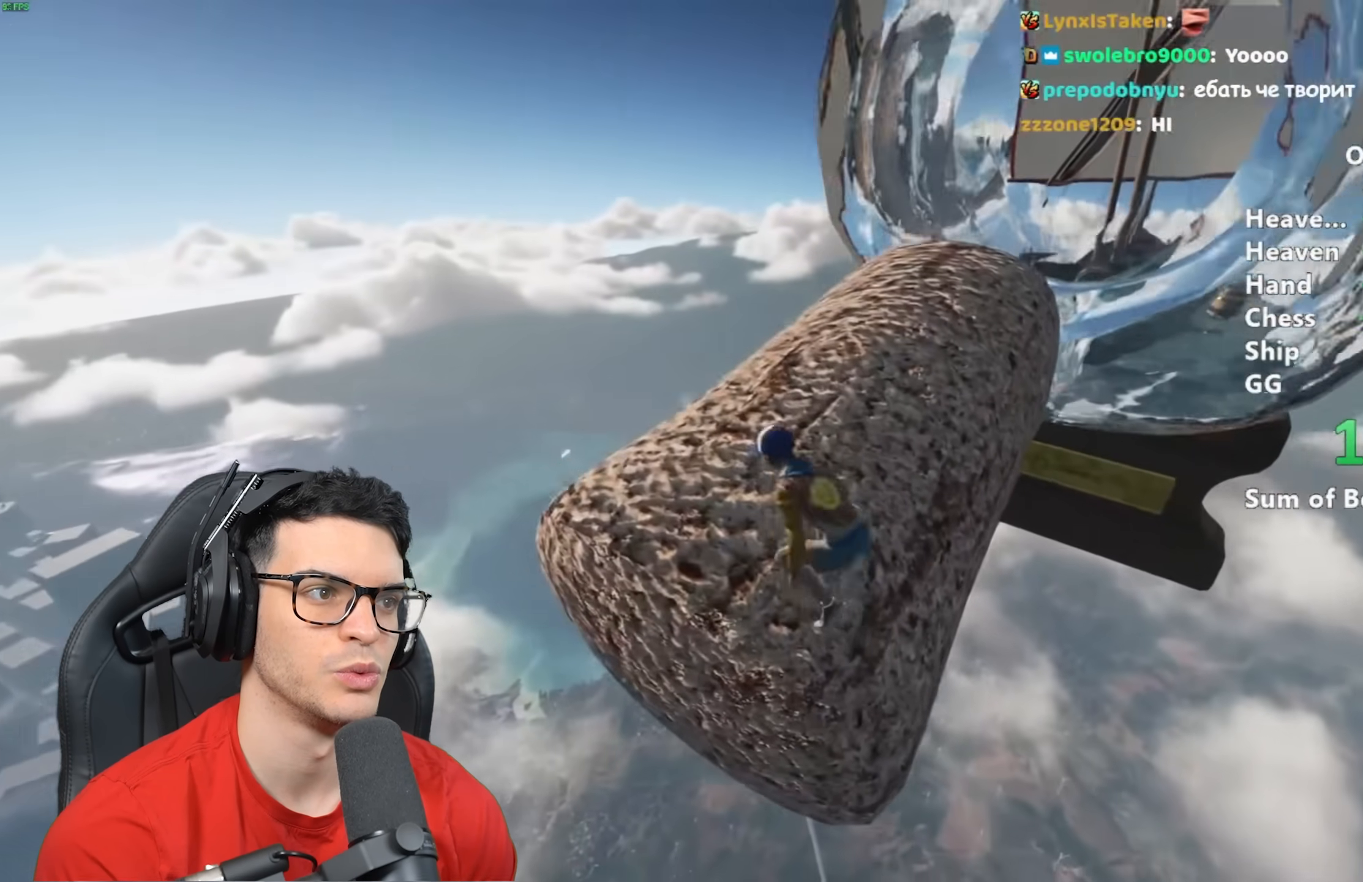
{"keys": ["shift", "w"], "mouse": [], "events": []}
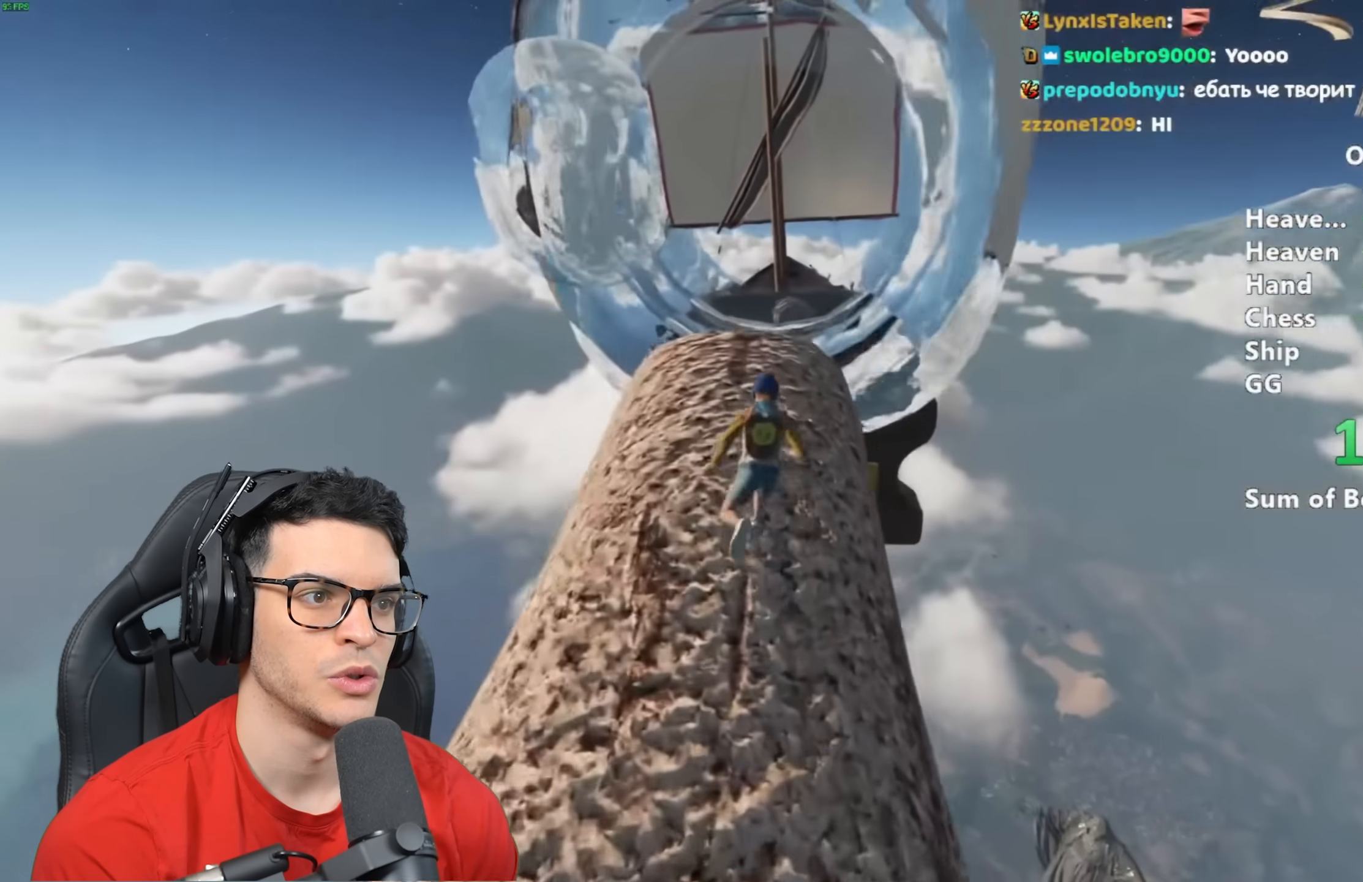
{"keys": ["shift", "w"], "mouse": [], "events": [[450, "space", "down"], [500, "space", "up"]]}
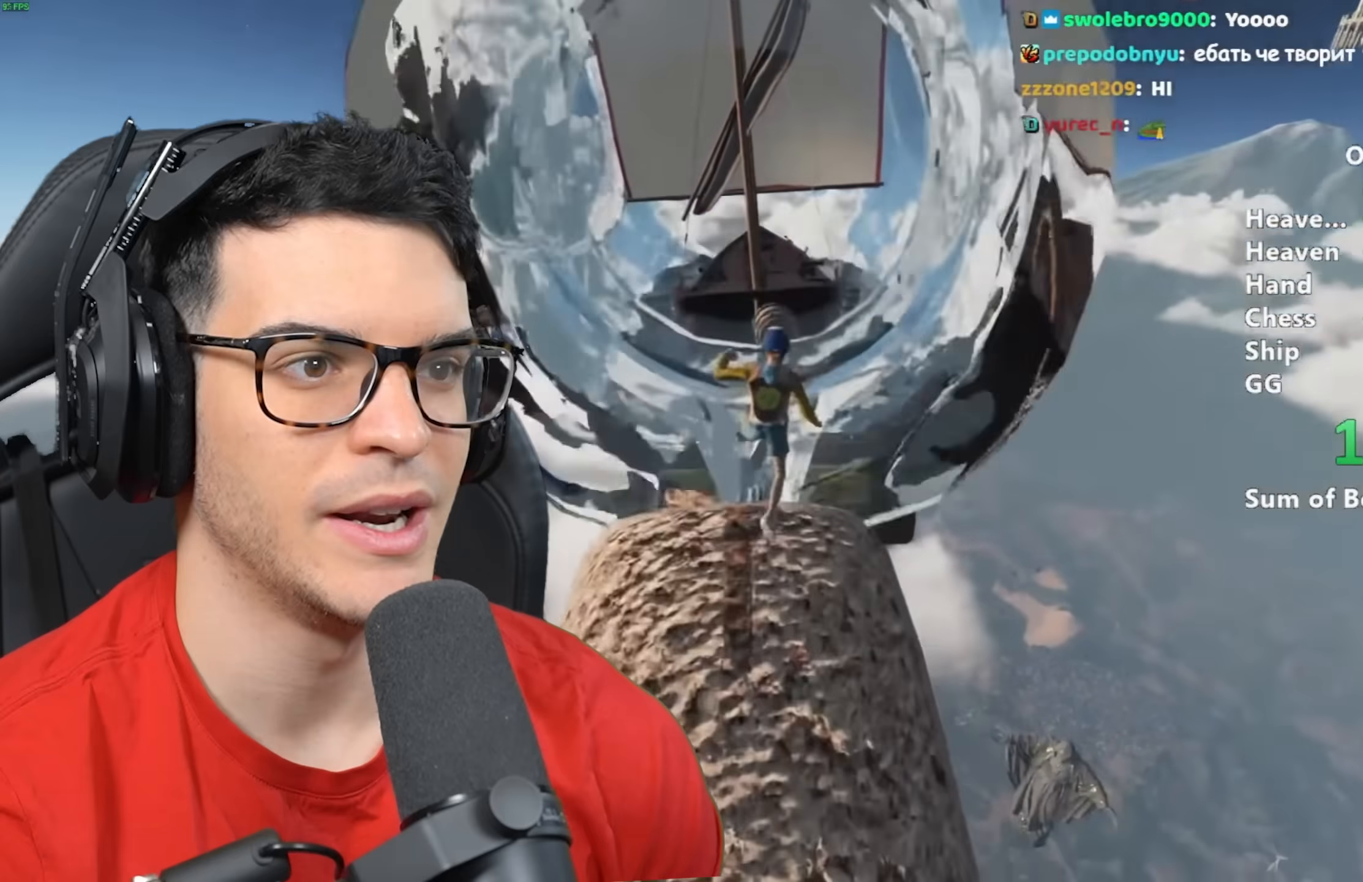
{"keys": ["shift", "w"], "mouse": [], "events": [[233, "d", "down"], [367, "d", "up"]]}
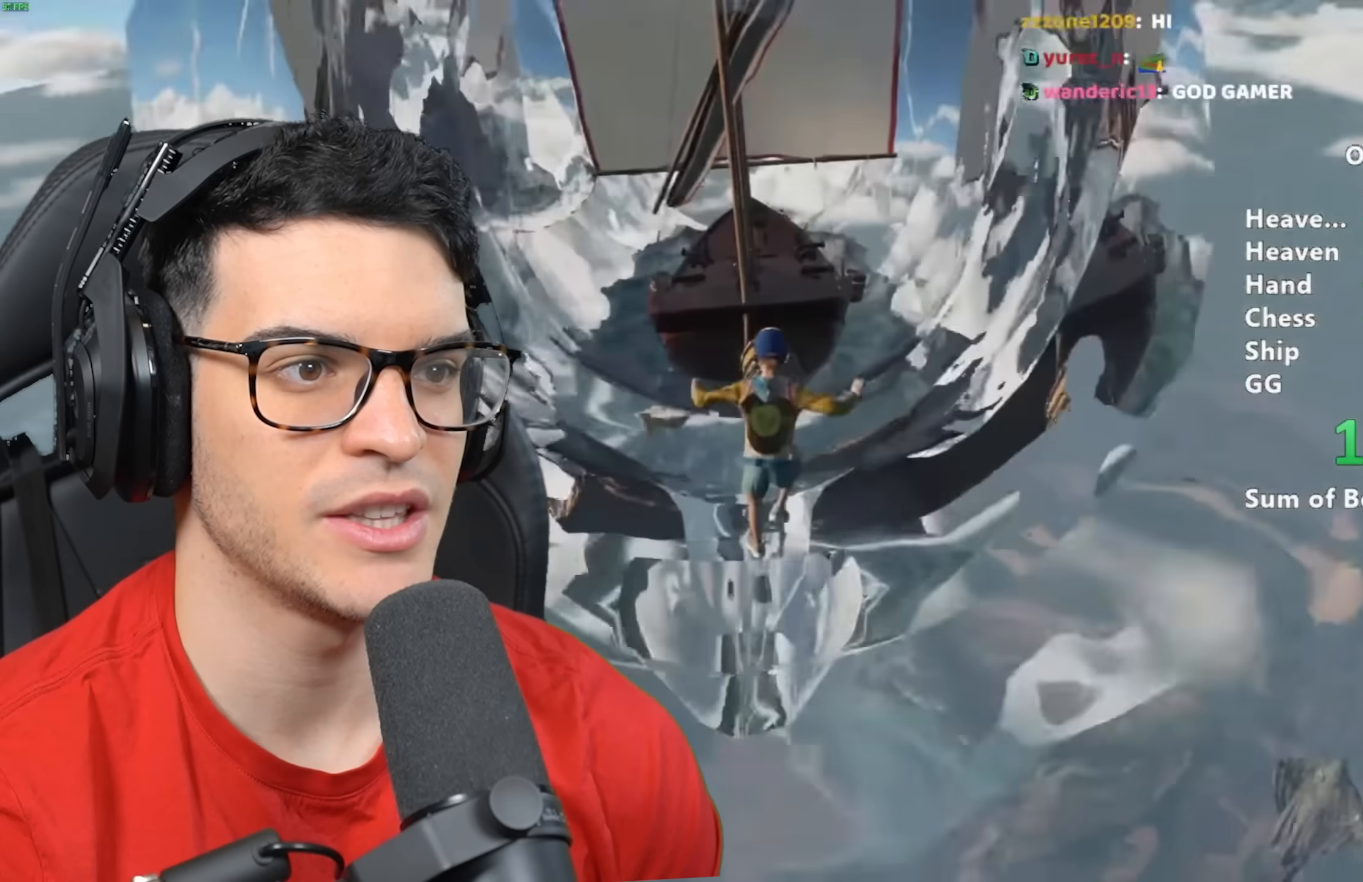
{"keys": ["shift", "w"], "mouse": [], "events": []}
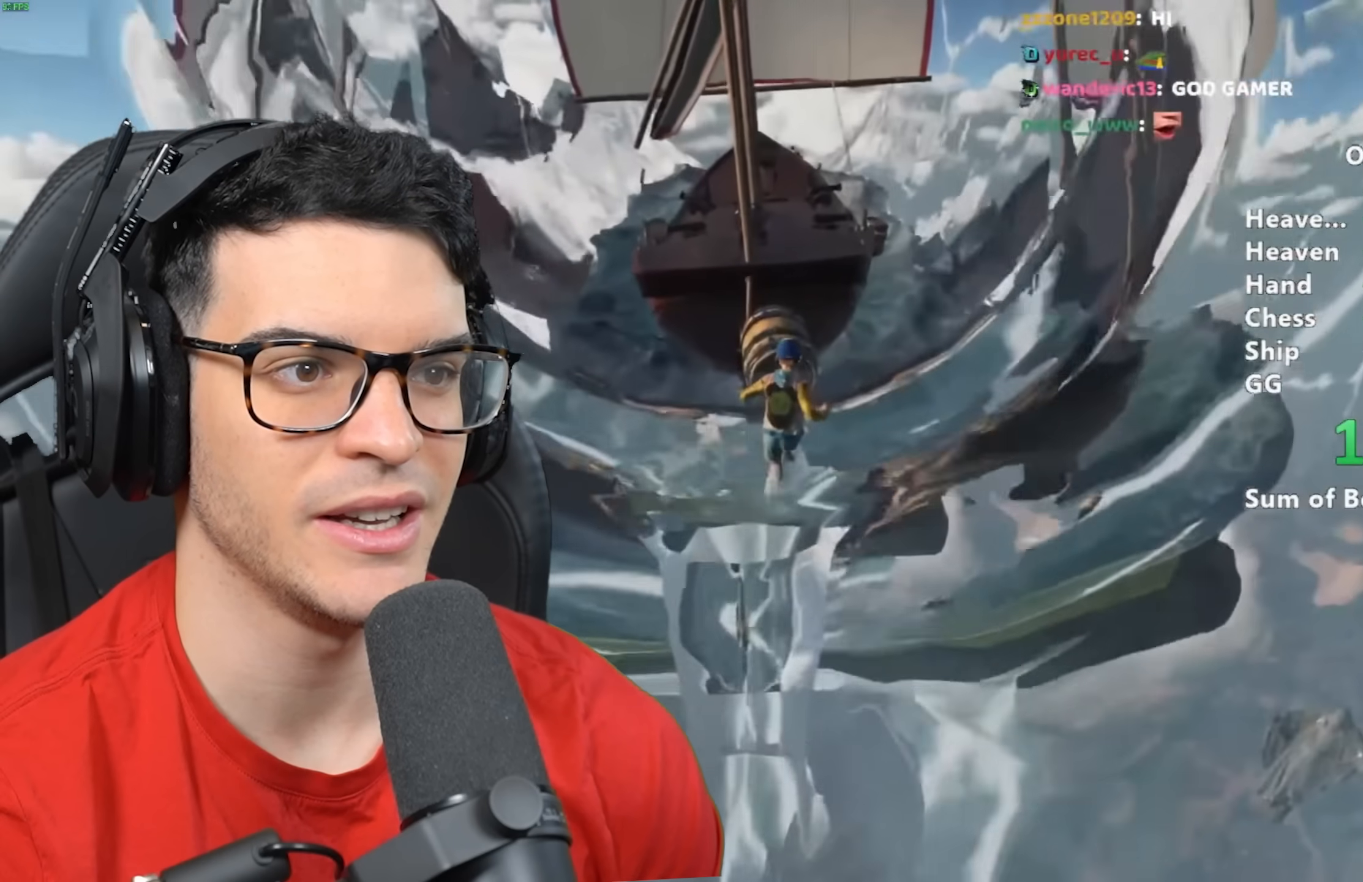
{"keys": ["shift", "w"], "mouse": [], "events": [[350, "space", "down"], [500, "space", "up"]]}